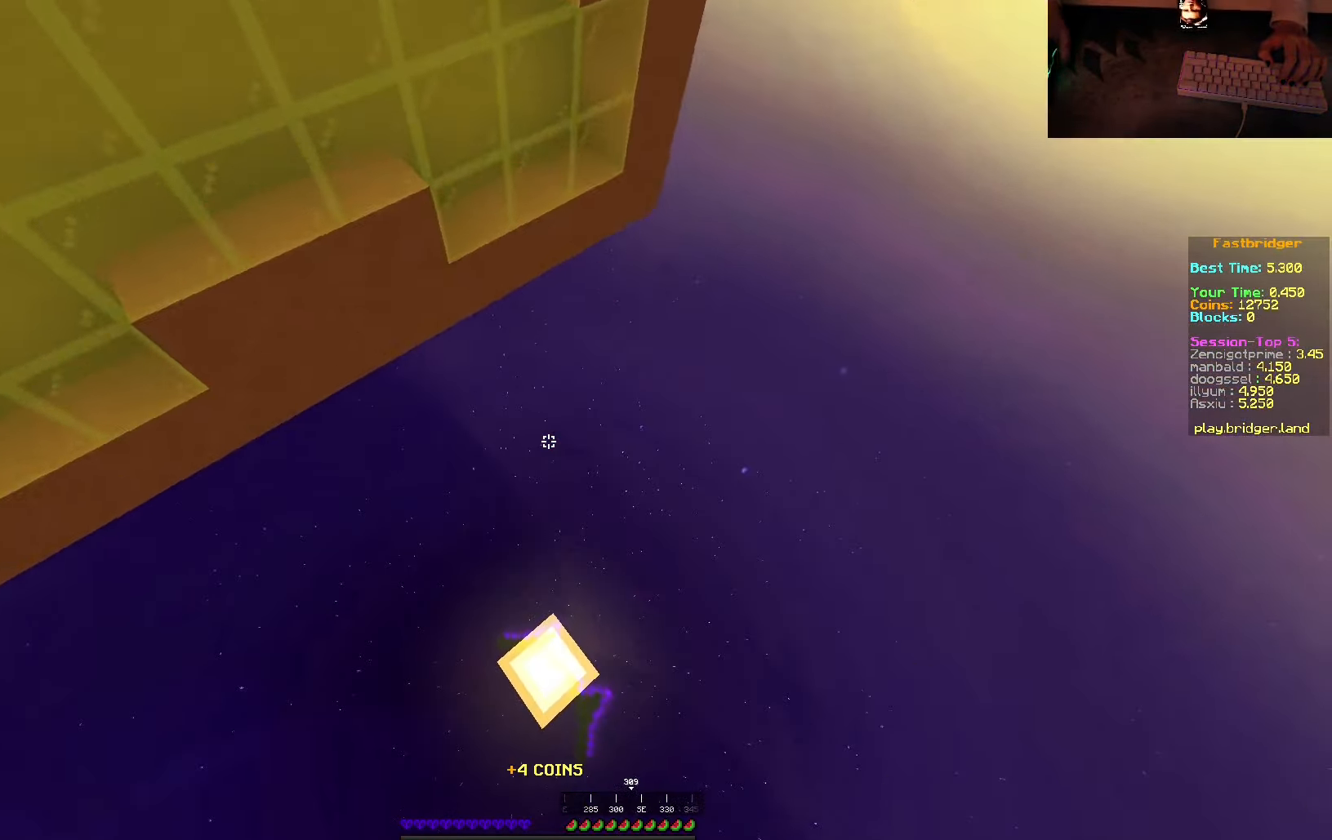
Gameplay with keyboard and mouse; each line is a JSON object with the keys and mouse buttons held at the frame after it. "events" lists presses ("down") and releases ("up") of "a", "d", "s", "space", "w", "mouse_left" and "mouse_right" between this image and that frame as [ms after this image, input, new state], when the widget could be followed in between. "mouse_left", "mouse_right" = the "left", "right" buttons of the "mouse" list. No other keys are recorded. Fast repeated clicks can show as one long hold. Mouse movement is not recorded.
{"keys": [], "mouse": [], "events": [[133, "space", "up"], [200, "d", "up"], [383, "s", "up"]]}
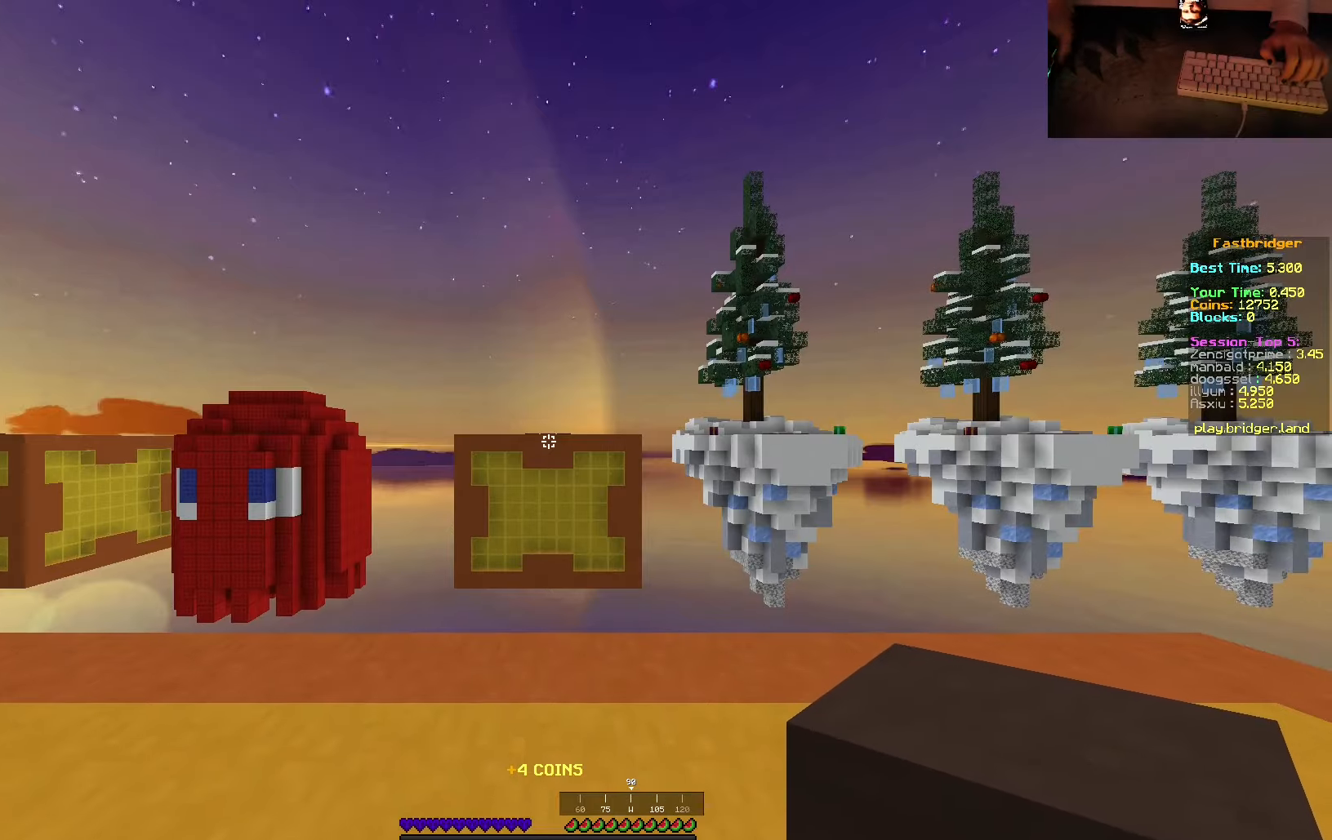
{"keys": [], "mouse": [], "events": [[350, "mouse_right", "down"], [467, "mouse_right", "up"]]}
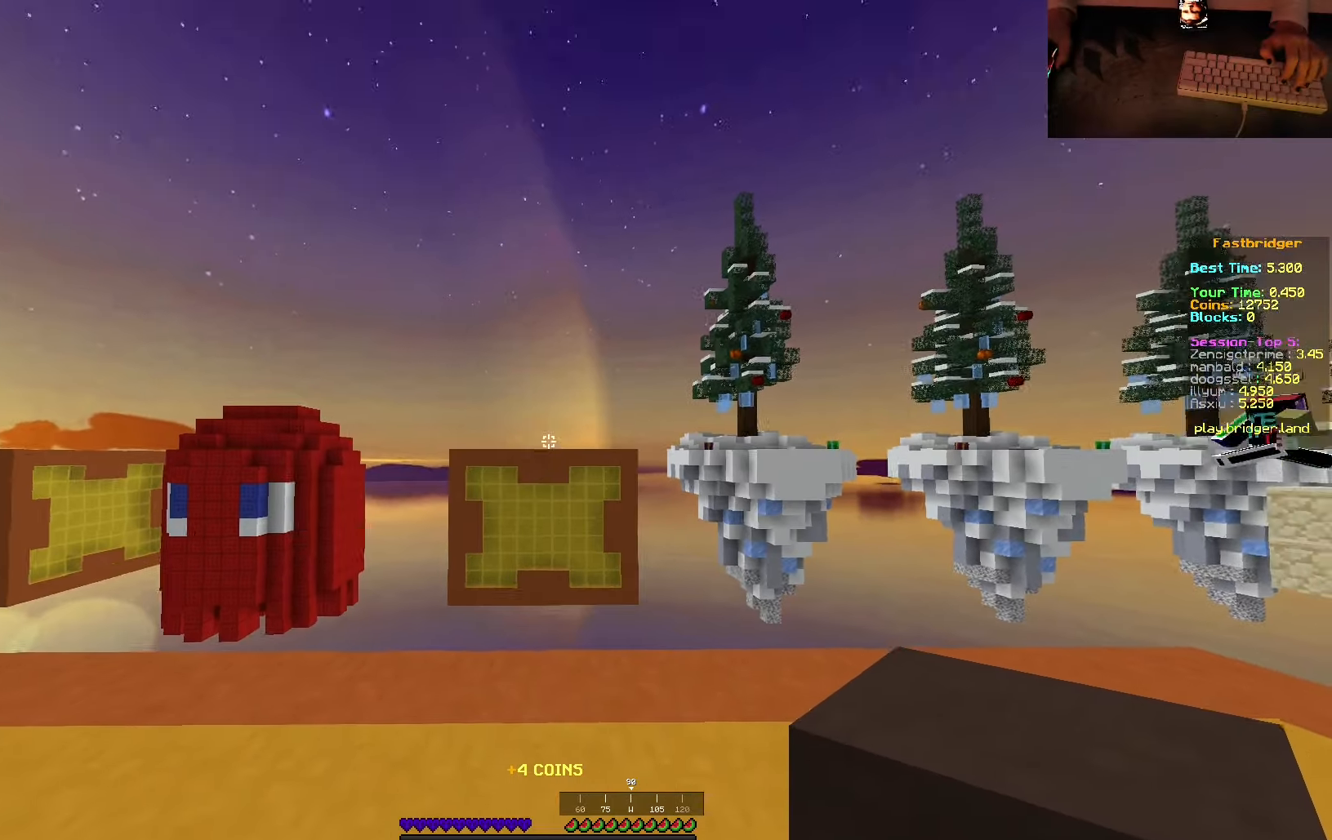
{"keys": ["space", "w"], "mouse": [], "events": [[150, "w", "down"], [250, "space", "down"]]}
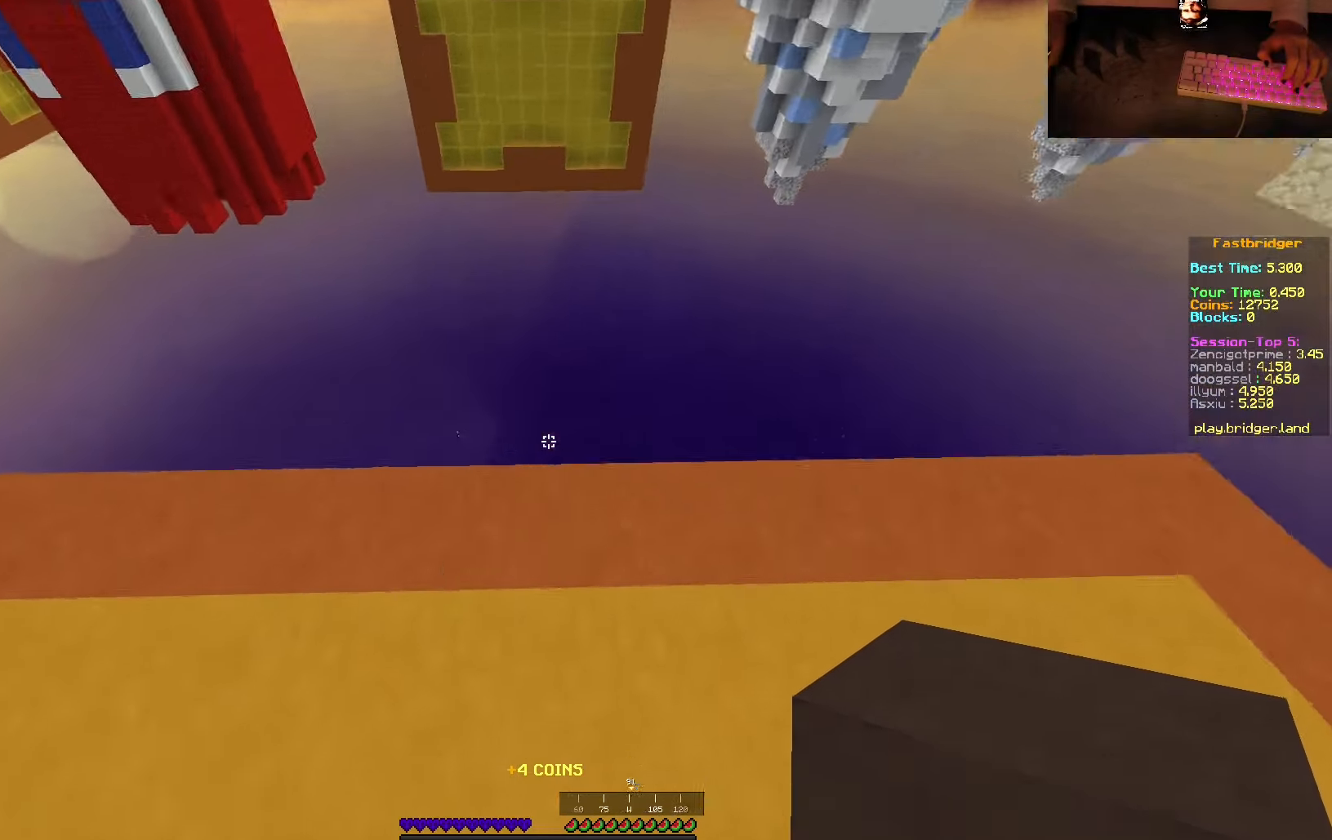
{"keys": ["d", "s", "space"], "mouse": [], "events": [[100, "d", "down"], [317, "w", "up"], [433, "s", "down"]]}
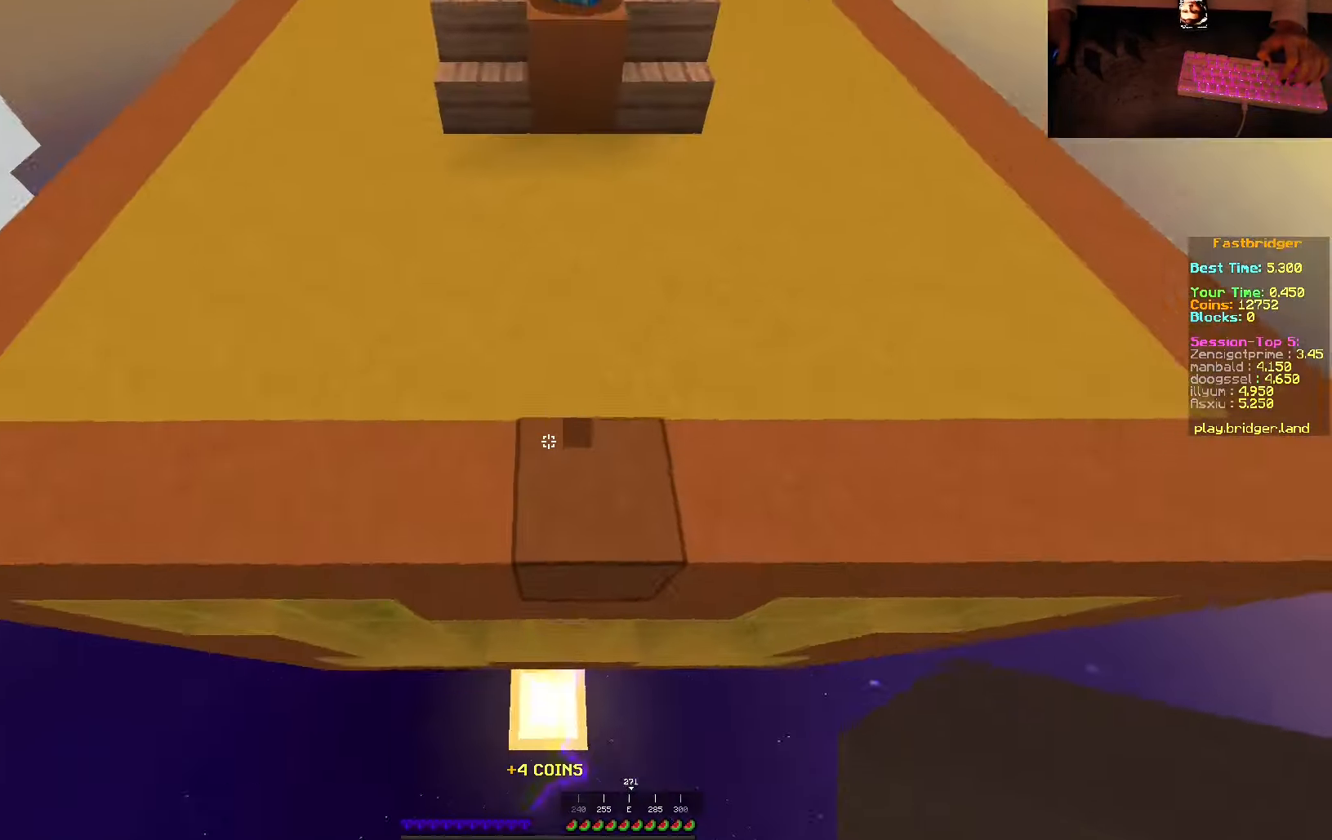
{"keys": ["s", "space"], "mouse": ["right"], "events": [[167, "d", "up"], [167, "mouse_right", "down"]]}
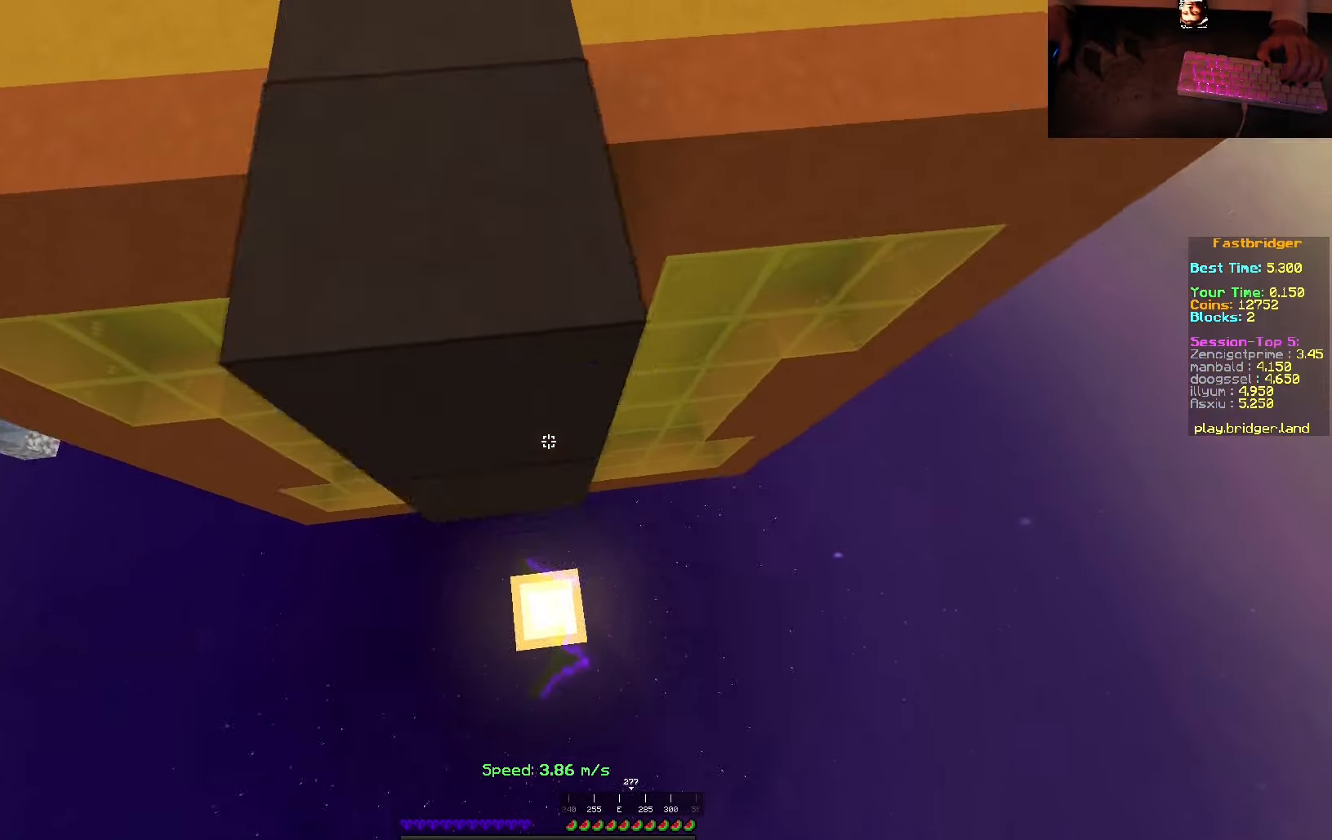
{"keys": ["d", "space", "w"], "mouse": [], "events": [[317, "d", "down"], [384, "s", "up"], [434, "mouse_right", "up"], [450, "w", "down"]]}
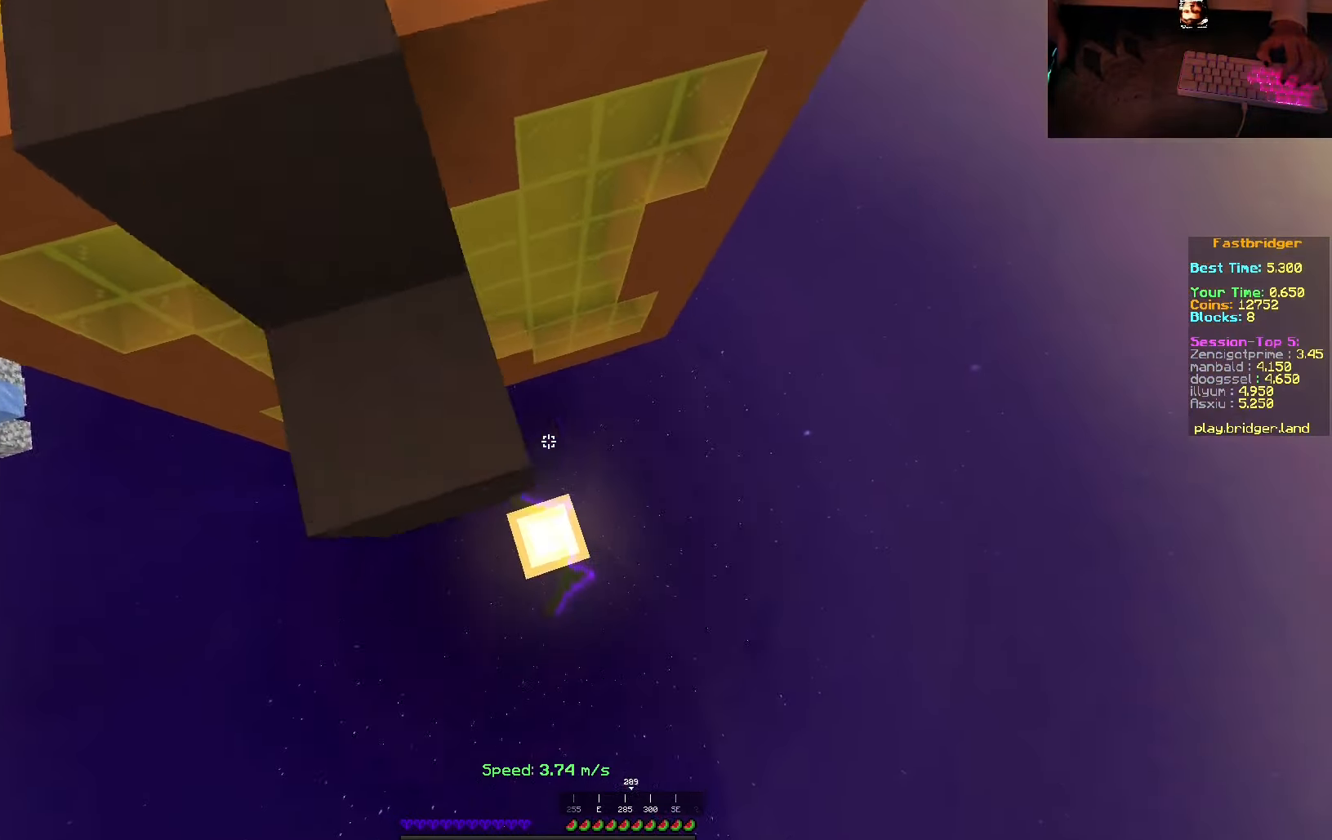
{"keys": [], "mouse": [], "events": [[167, "a", "down"], [200, "d", "up"], [200, "space", "up"], [267, "w", "up"], [384, "a", "up"]]}
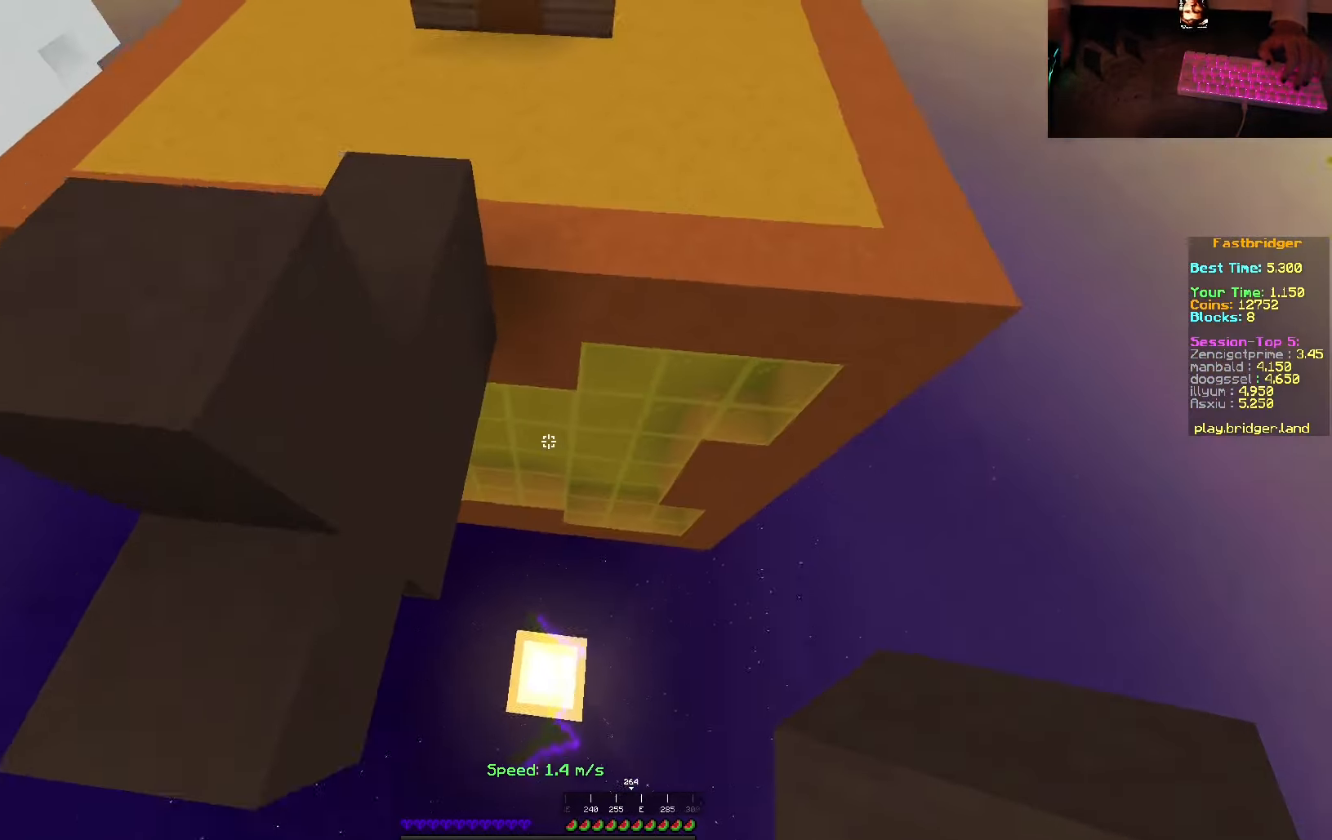
{"keys": [], "mouse": ["right"], "events": [[350, "mouse_right", "down"]]}
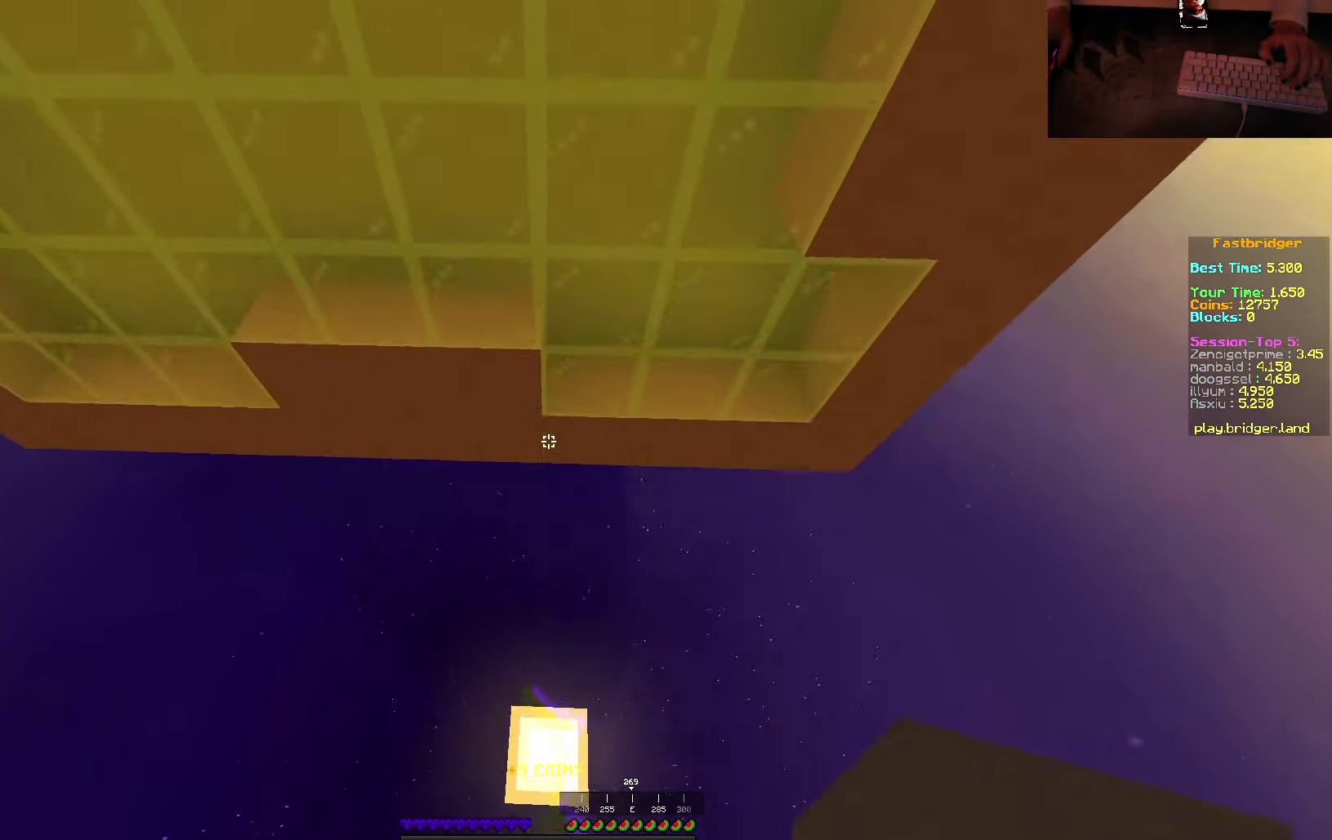
{"keys": ["w"], "mouse": [], "events": [[50, "mouse_right", "up"], [450, "w", "down"]]}
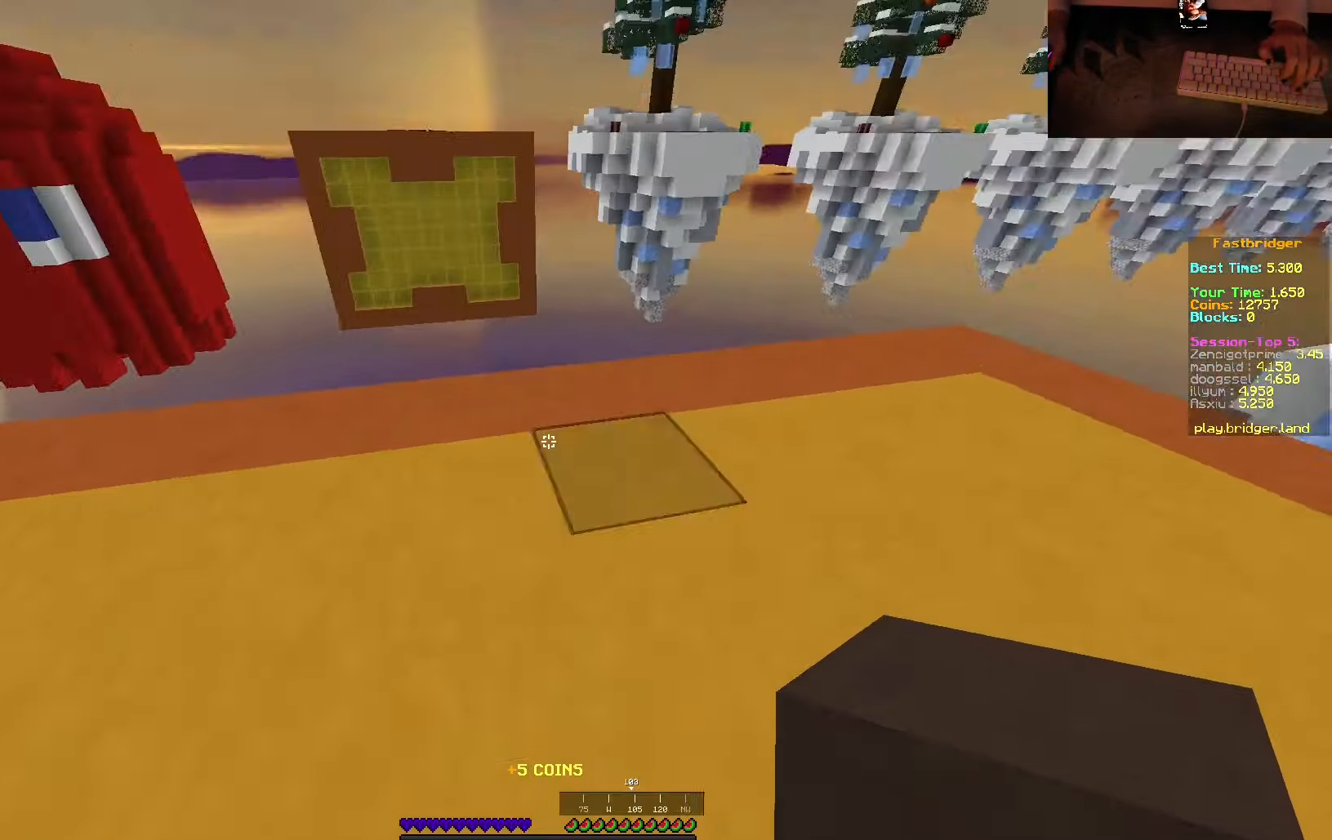
{"keys": ["d", "space", "w"], "mouse": [], "events": [[84, "space", "down"], [150, "a", "down"], [350, "a", "up"], [400, "d", "down"]]}
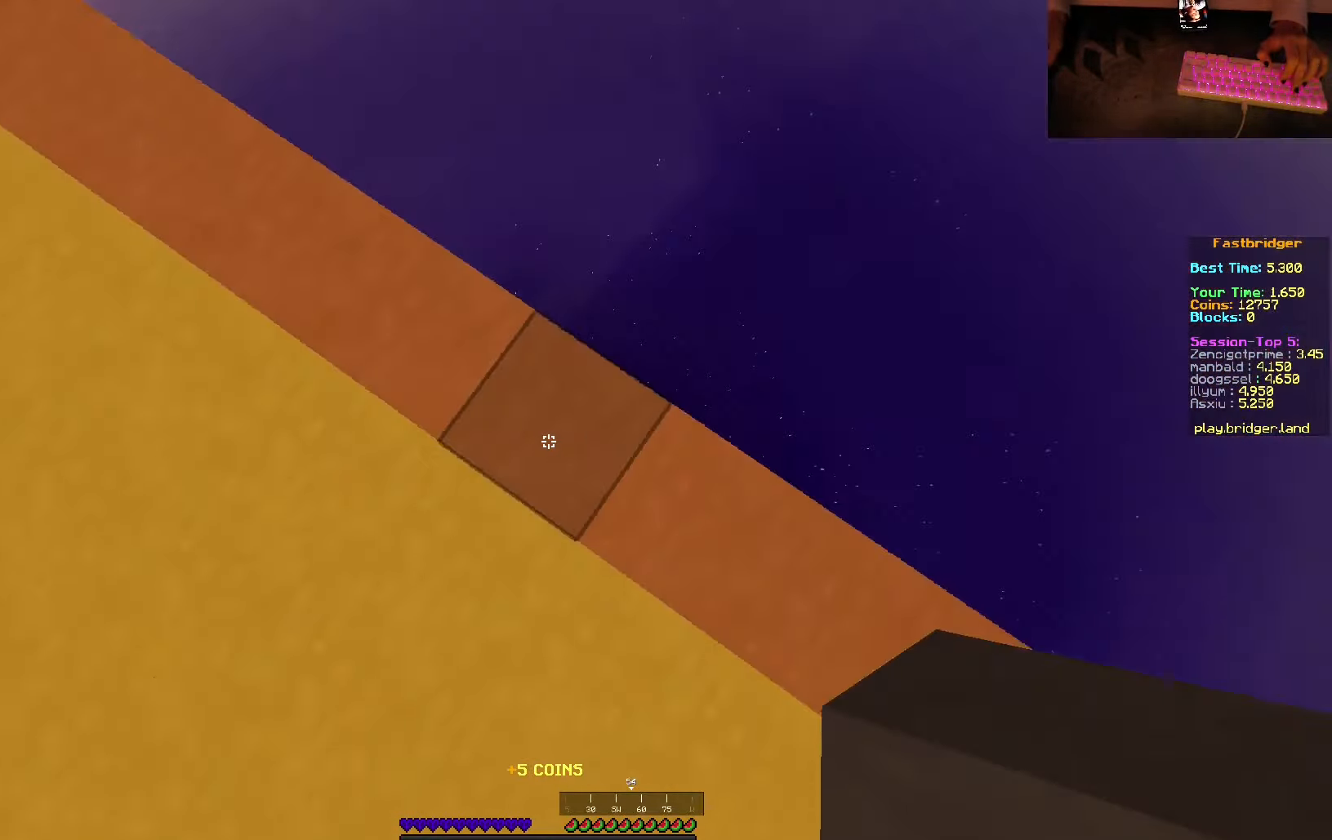
{"keys": ["s", "space"], "mouse": [], "events": [[50, "w", "up"], [150, "s", "down"], [334, "d", "up"]]}
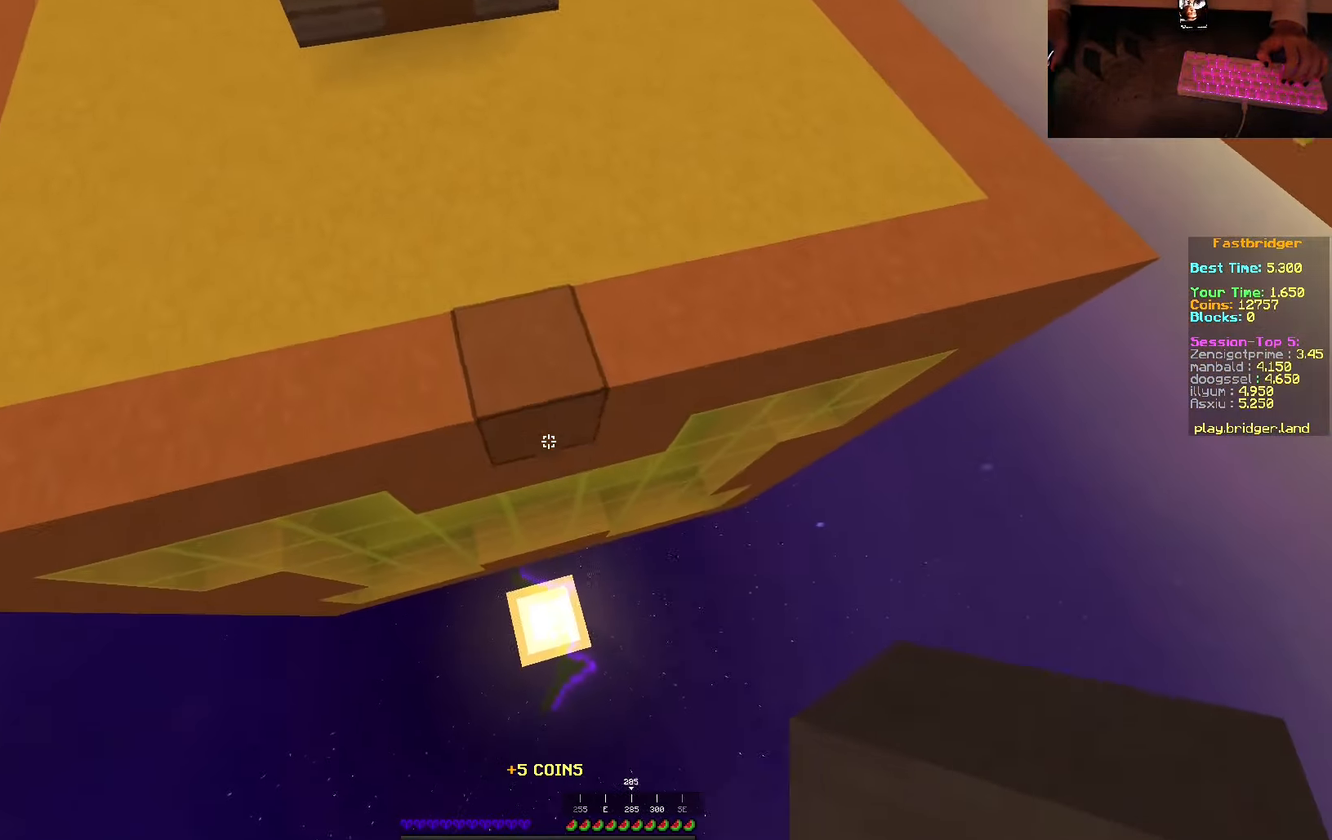
{"keys": ["s", "space"], "mouse": [], "events": [[50, "mouse_right", "down"], [484, "mouse_right", "up"]]}
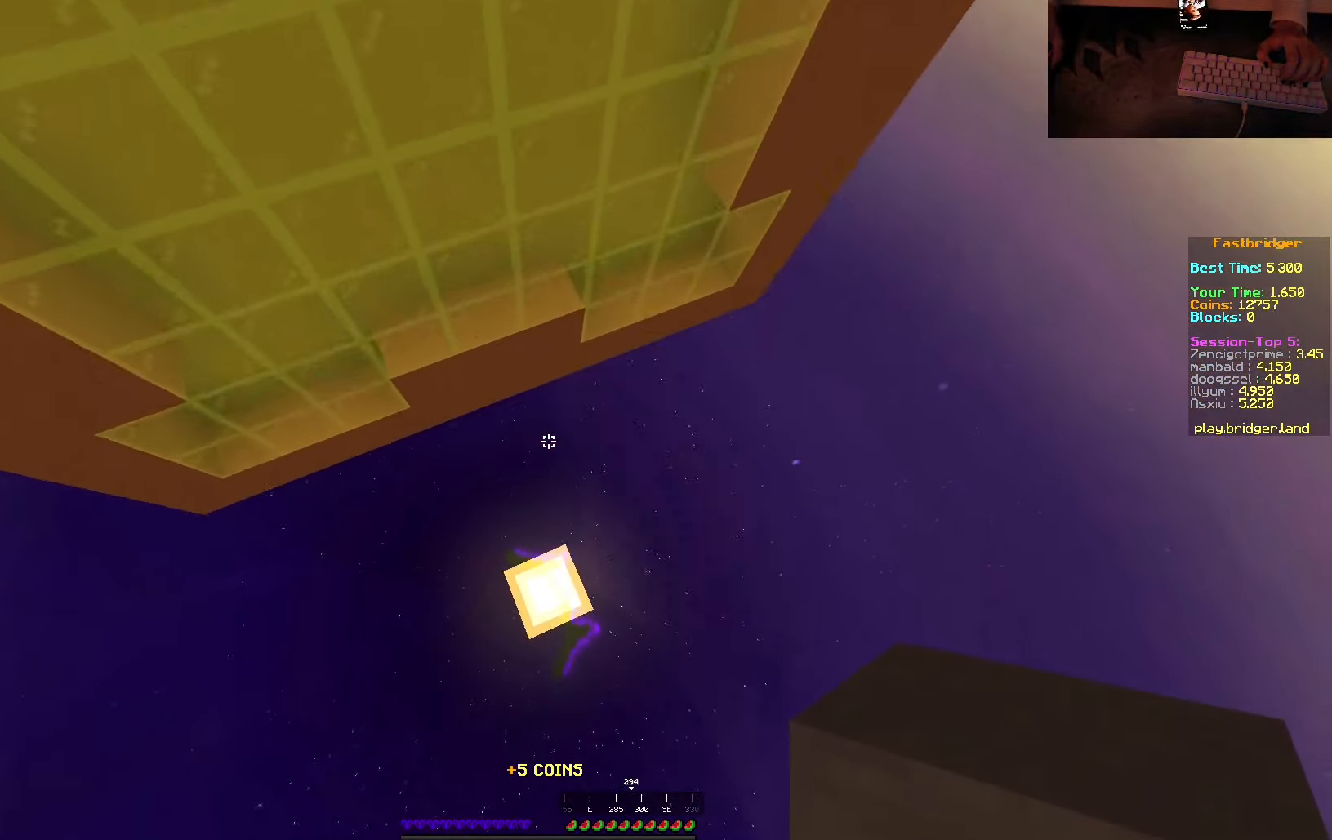
{"keys": [], "mouse": [], "events": [[367, "s", "up"], [384, "space", "up"]]}
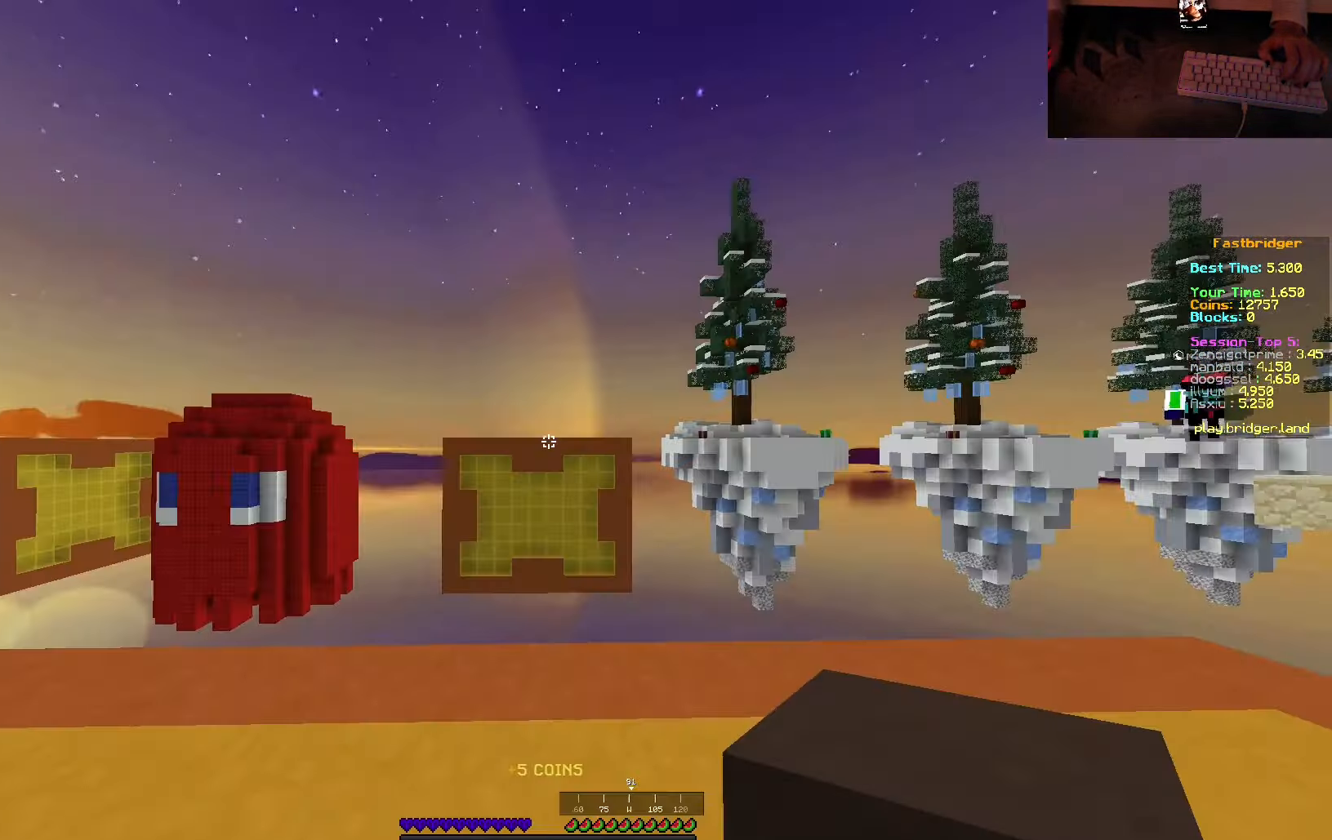
{"keys": ["w"], "mouse": [], "events": [[134, "mouse_right", "down"], [317, "mouse_right", "up"], [400, "w", "down"]]}
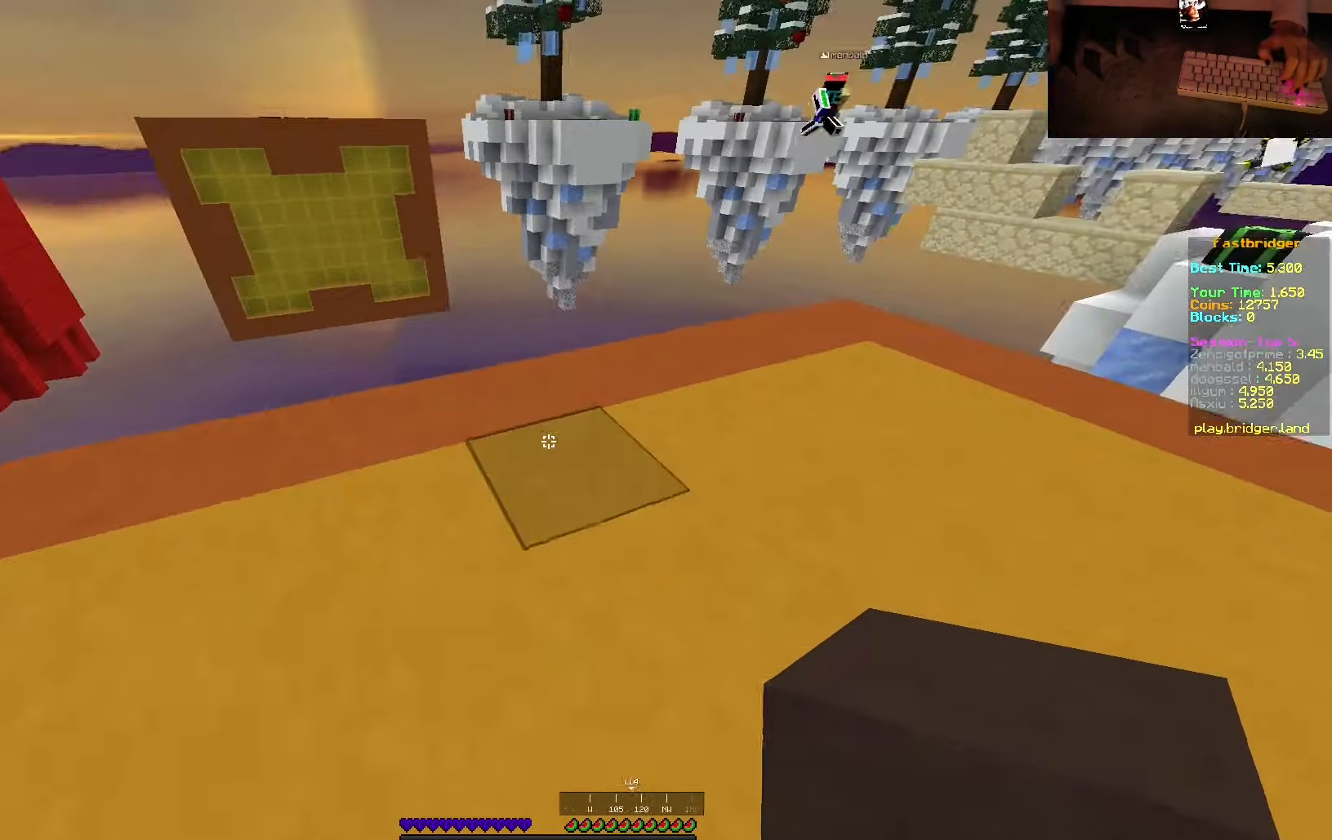
{"keys": ["space", "w"], "mouse": [], "events": [[34, "space", "down"], [250, "a", "down"], [350, "a", "up"]]}
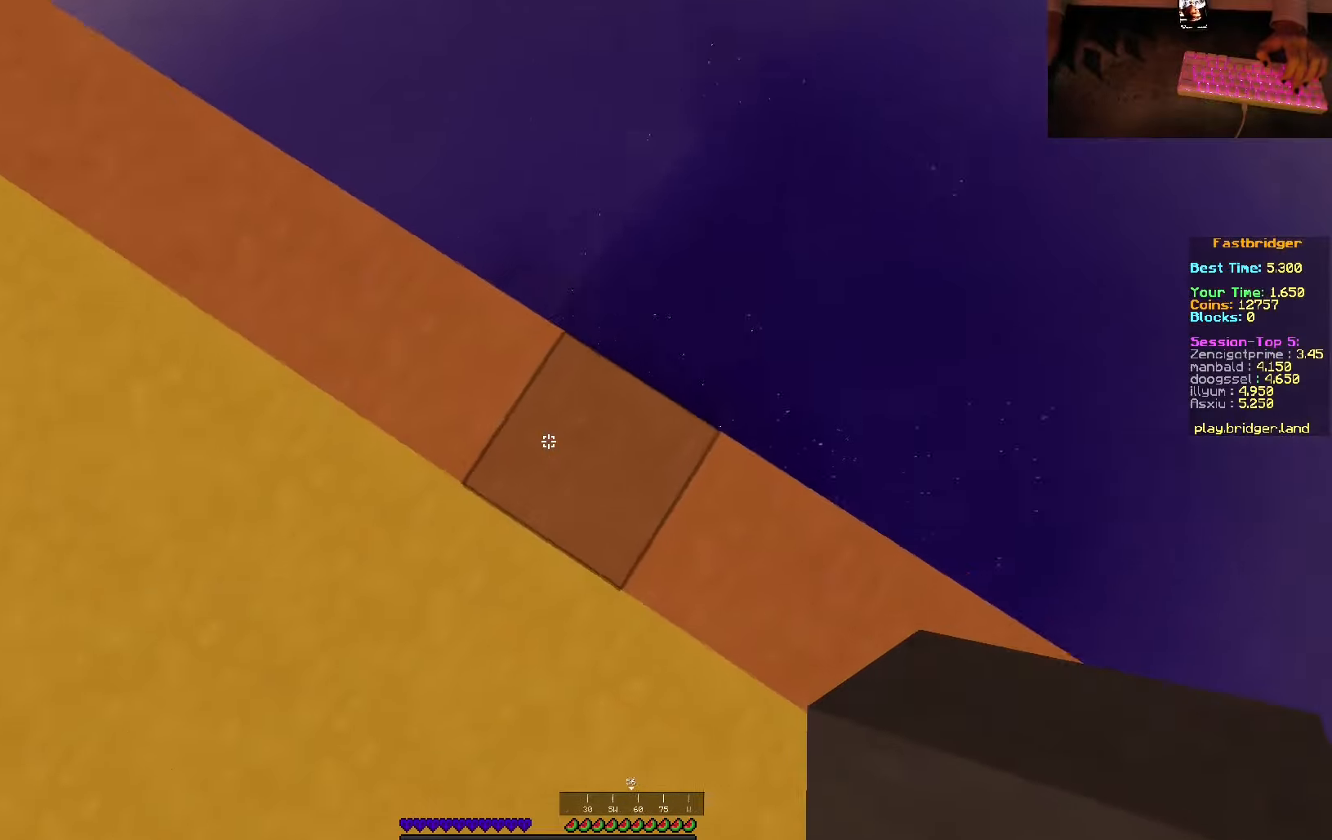
{"keys": ["d", "s", "space"], "mouse": ["right"], "events": [[16, "d", "down"], [116, "w", "up"], [233, "s", "down"], [416, "mouse_right", "down"]]}
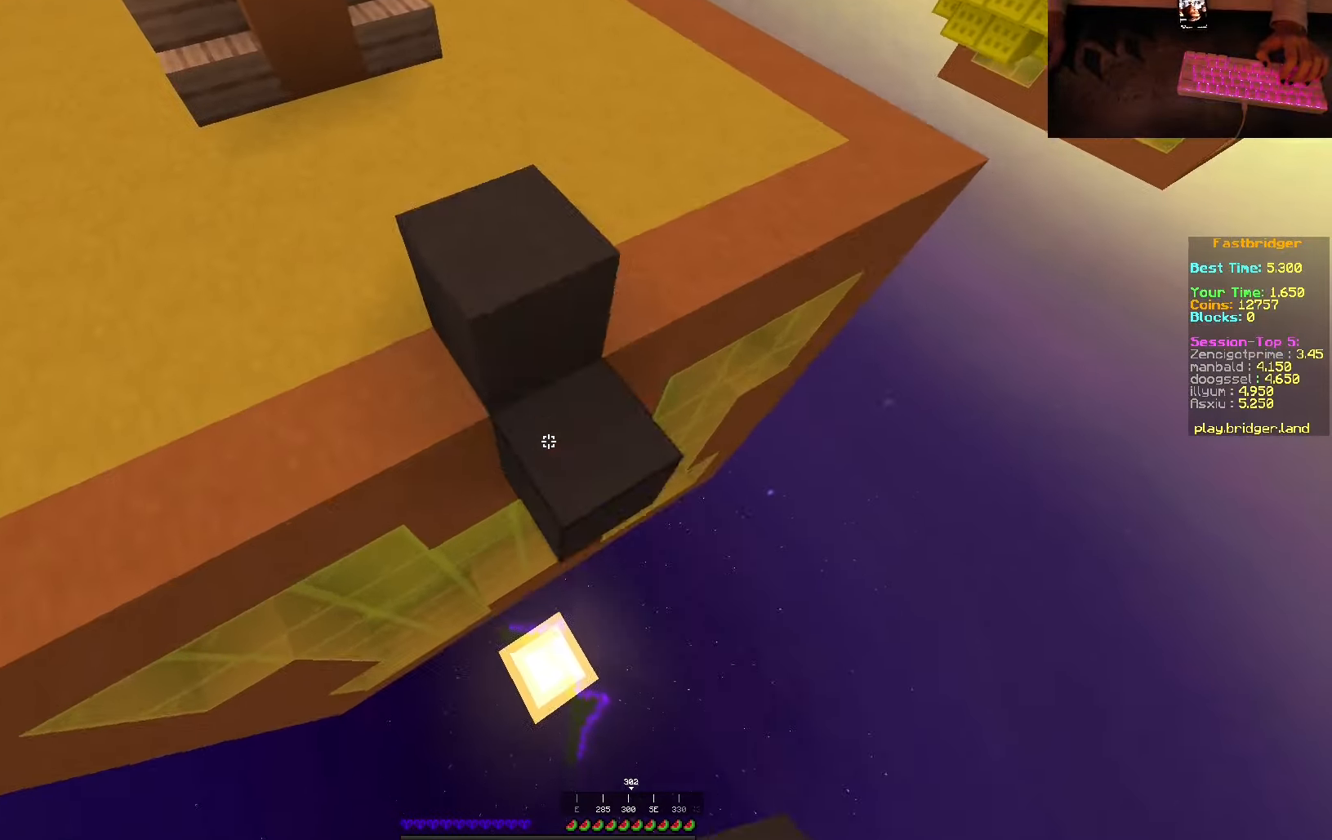
{"keys": ["d", "s"], "mouse": [], "events": [[450, "mouse_right", "up"], [483, "space", "up"]]}
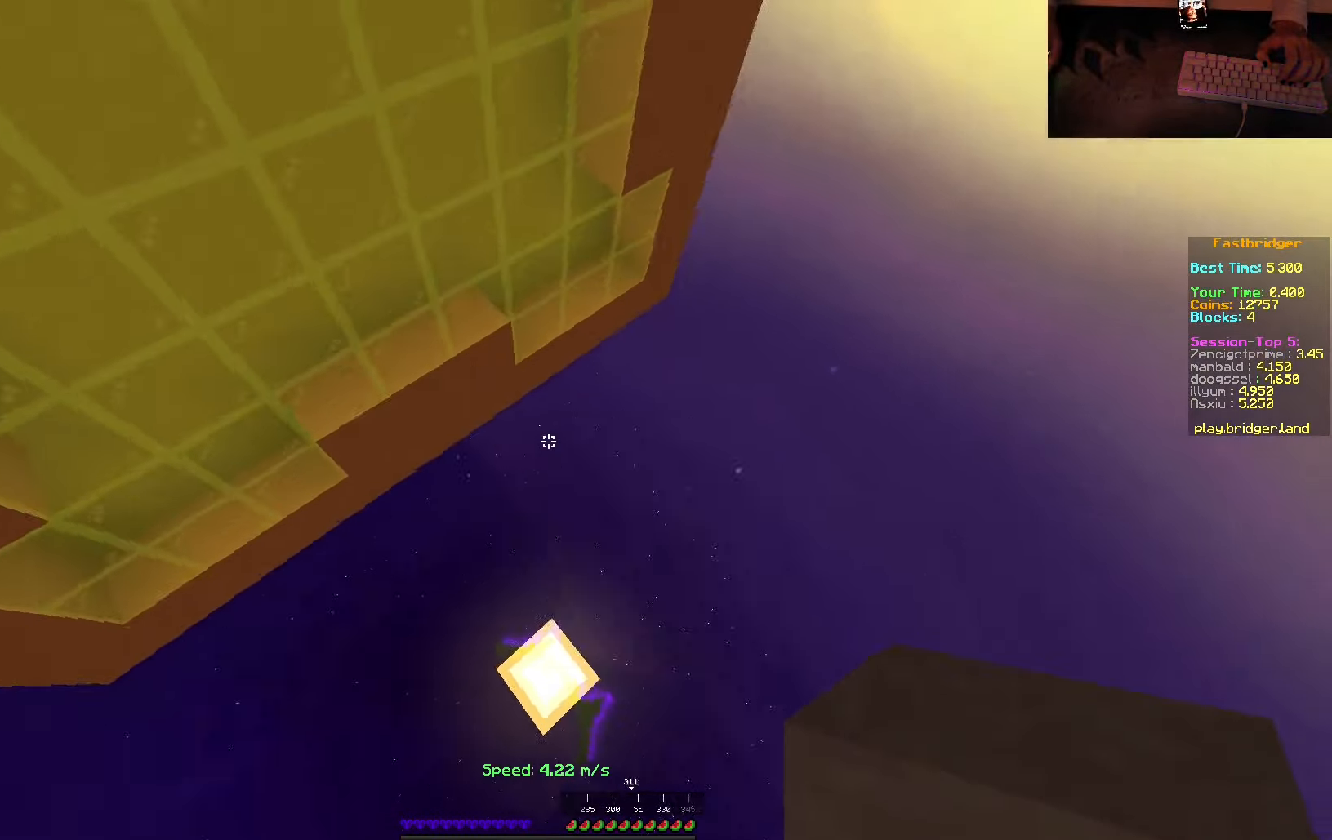
{"keys": ["space", "w"], "mouse": [], "events": [[16, "d", "up"], [33, "s", "up"], [283, "w", "down"], [500, "space", "down"]]}
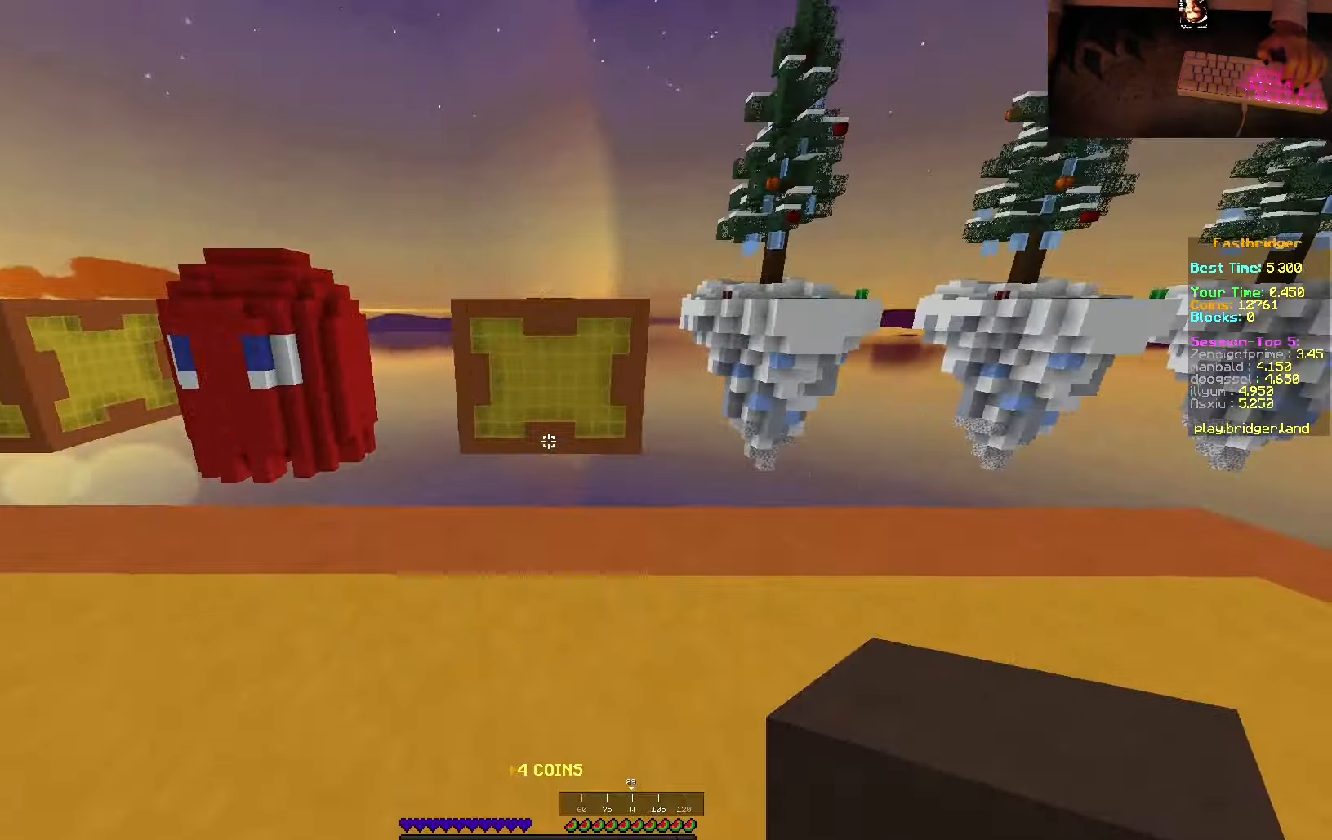
{"keys": ["d", "space", "w"], "mouse": [], "events": [[400, "d", "down"]]}
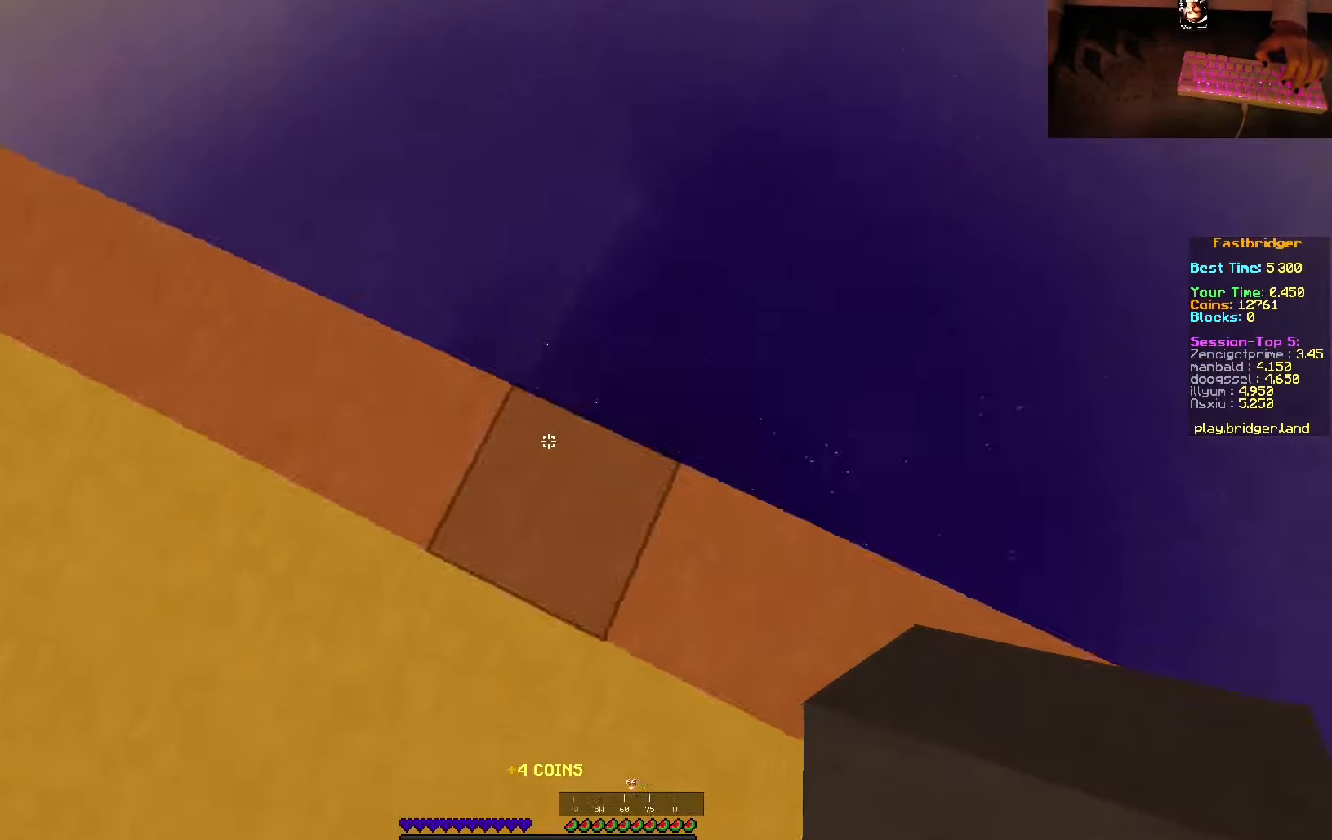
{"keys": ["s", "space"], "mouse": ["right"], "events": [[50, "w", "up"], [150, "s", "down"], [450, "mouse_right", "down"], [483, "d", "up"]]}
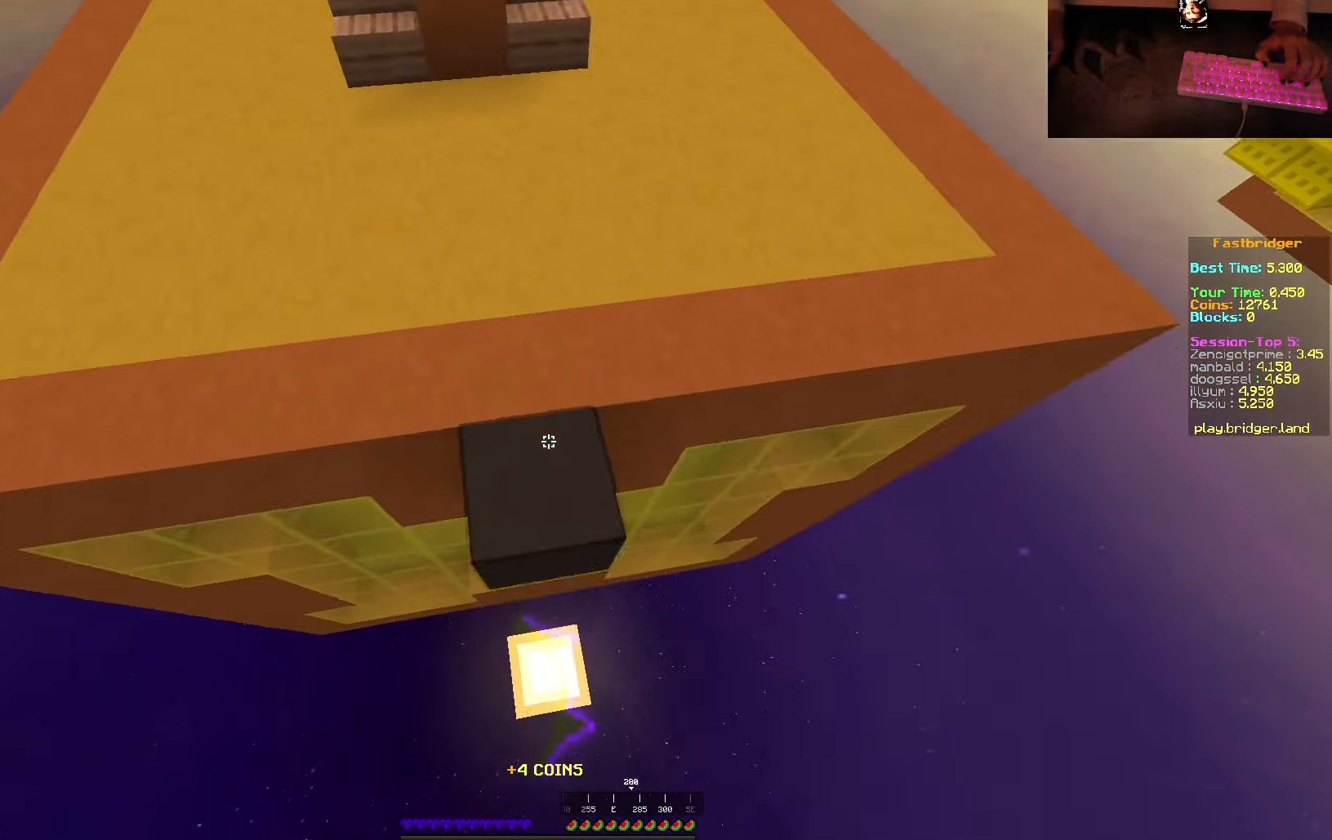
{"keys": ["s", "space"], "mouse": ["right"], "events": []}
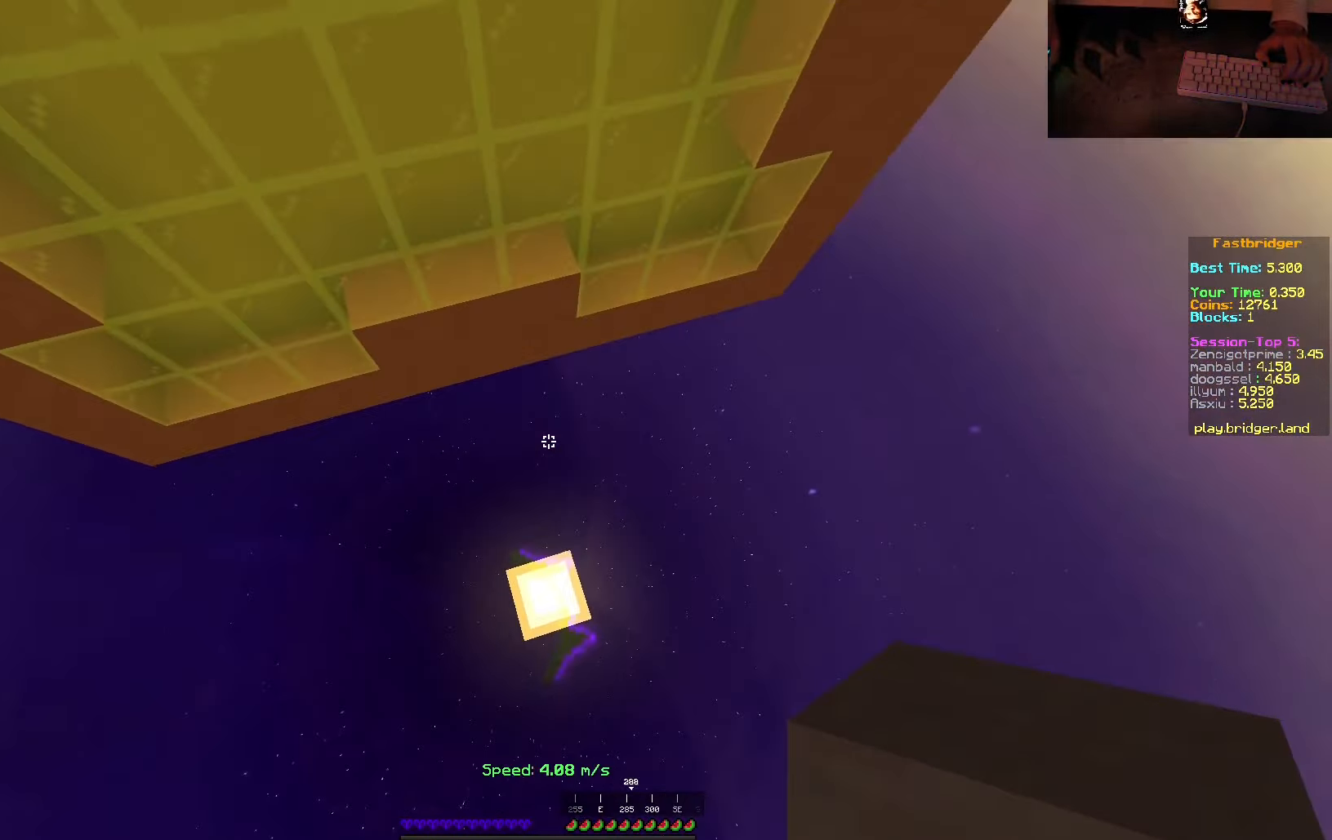
{"keys": [], "mouse": [], "events": [[33, "mouse_right", "up"], [316, "mouse_right", "down"], [400, "space", "up"], [450, "s", "up"], [483, "mouse_right", "up"]]}
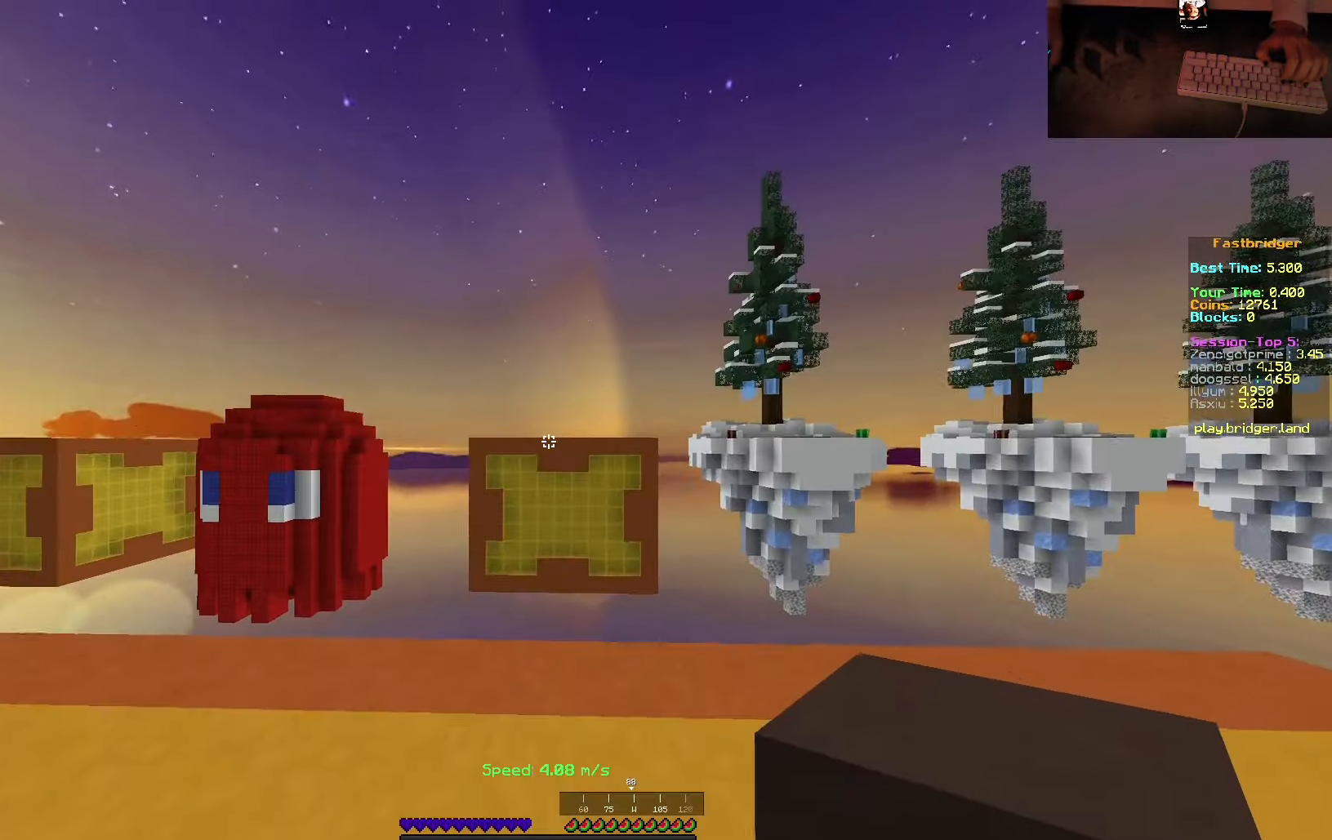
{"keys": ["space", "w"], "mouse": [], "events": [[116, "w", "down"], [250, "space", "down"]]}
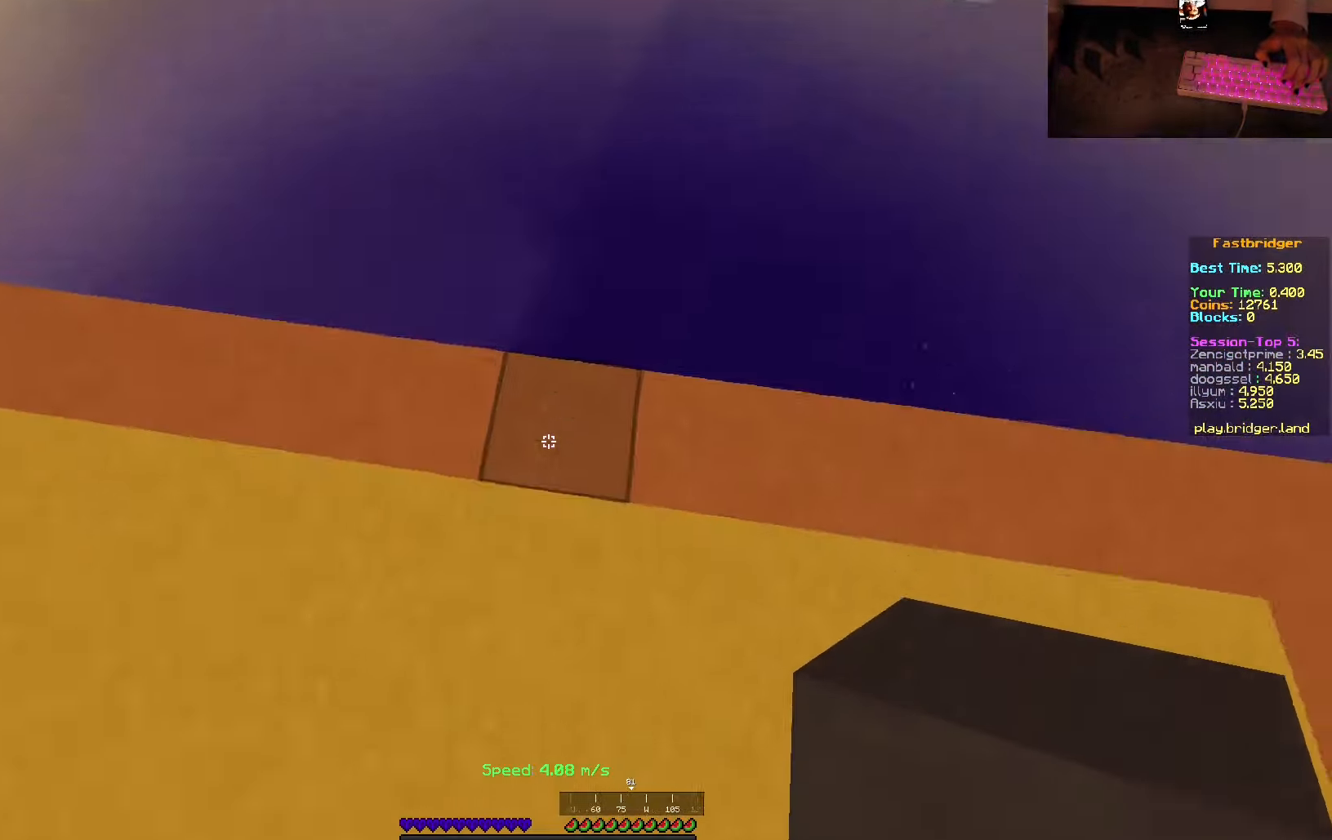
{"keys": ["d", "s", "space"], "mouse": [], "events": [[50, "d", "down"], [133, "w", "up"], [283, "s", "down"]]}
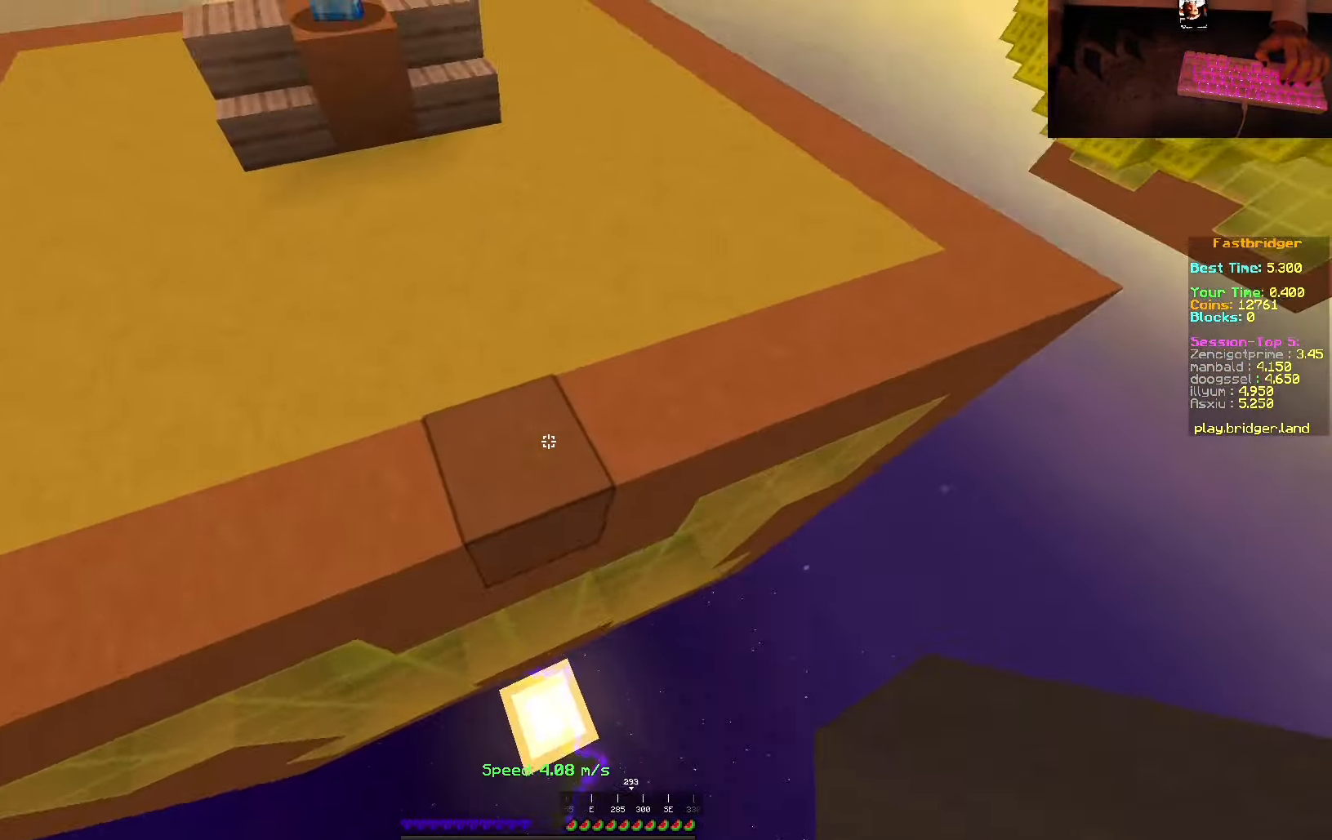
{"keys": ["s", "space"], "mouse": ["right"], "events": [[133, "mouse_right", "down"], [417, "d", "up"]]}
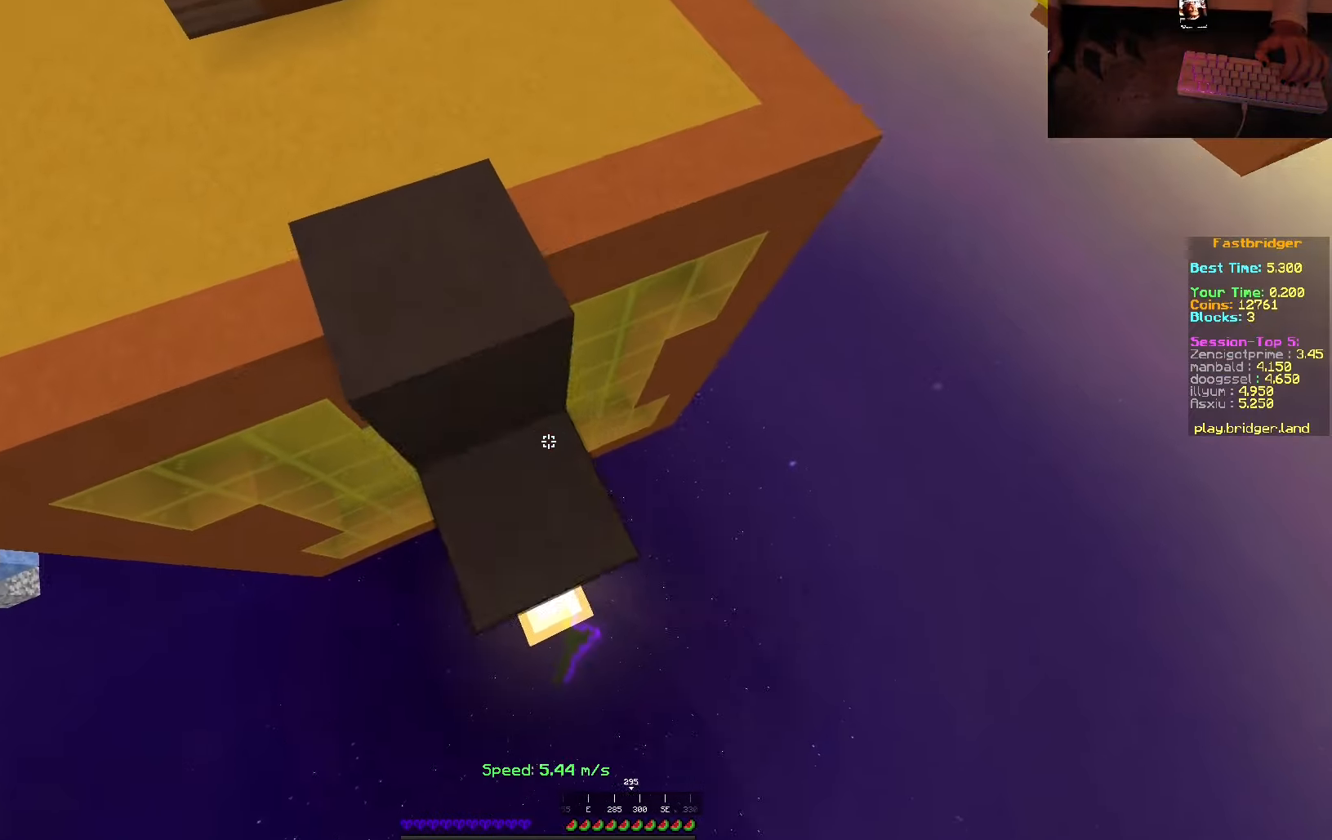
{"keys": ["d", "space"], "mouse": [], "events": [[183, "d", "down"], [250, "s", "up"], [300, "mouse_right", "up"], [317, "w", "down"], [433, "w", "up"]]}
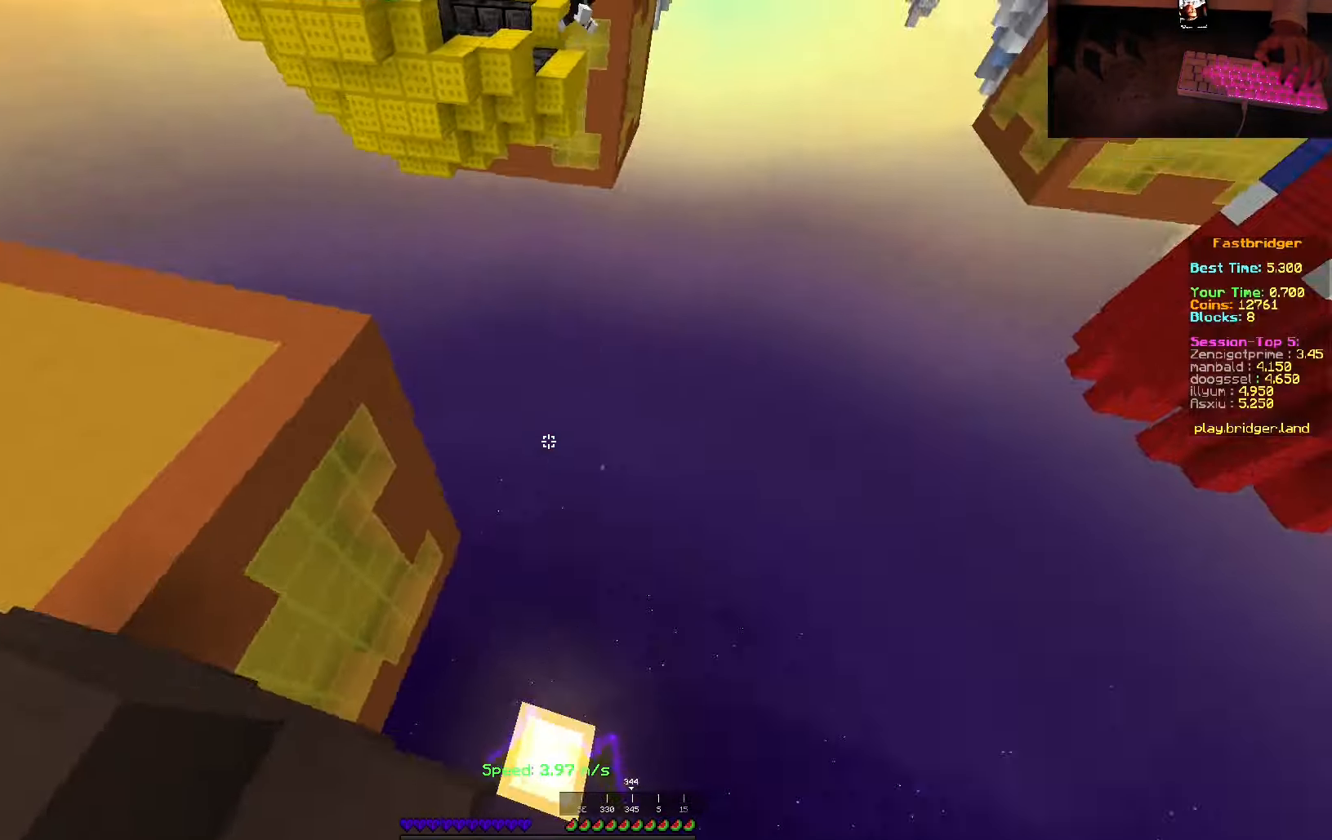
{"keys": ["a", "s", "space"], "mouse": ["right"], "events": [[33, "s", "down"], [150, "d", "up"], [183, "a", "down"], [317, "mouse_right", "down"]]}
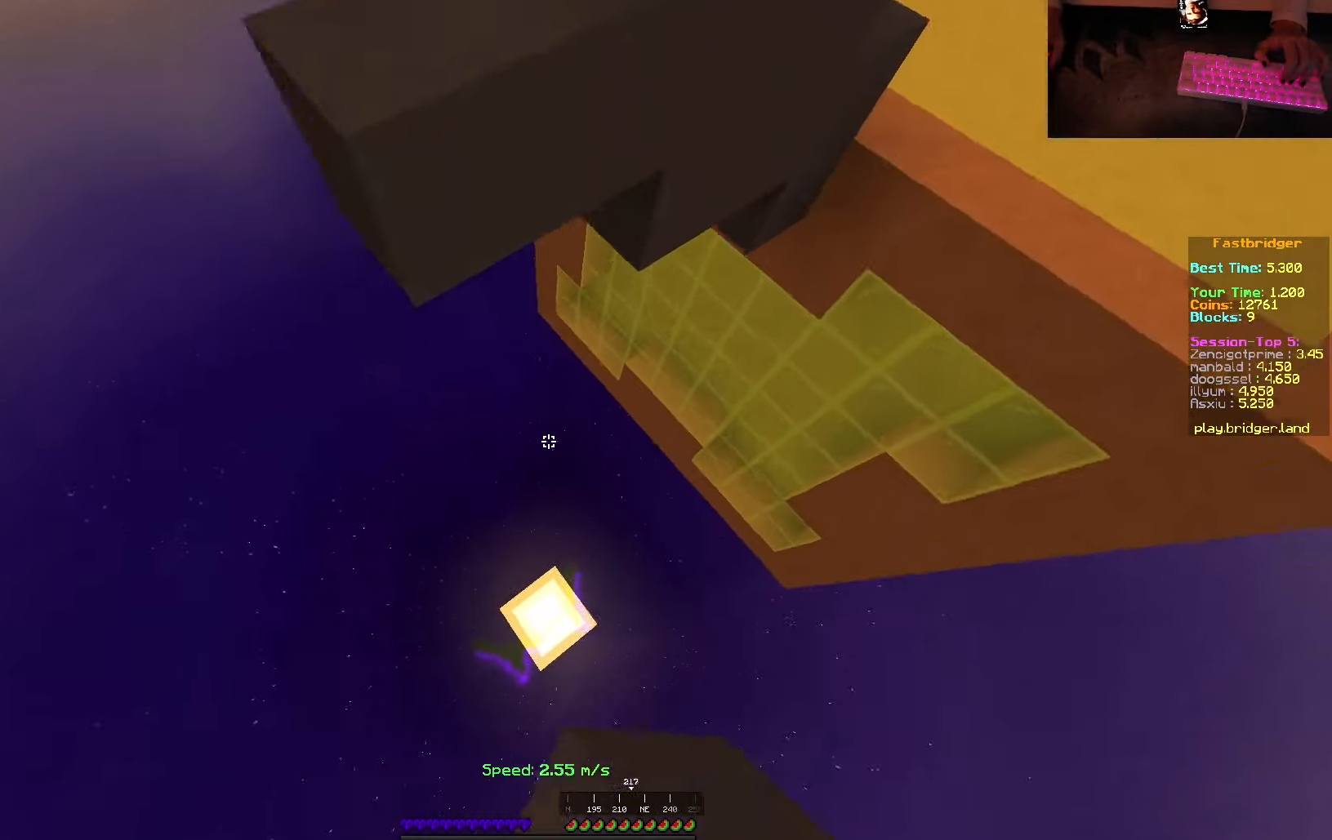
{"keys": [], "mouse": [], "events": [[100, "mouse_right", "up"], [233, "a", "up"], [267, "s", "up"], [267, "space", "up"]]}
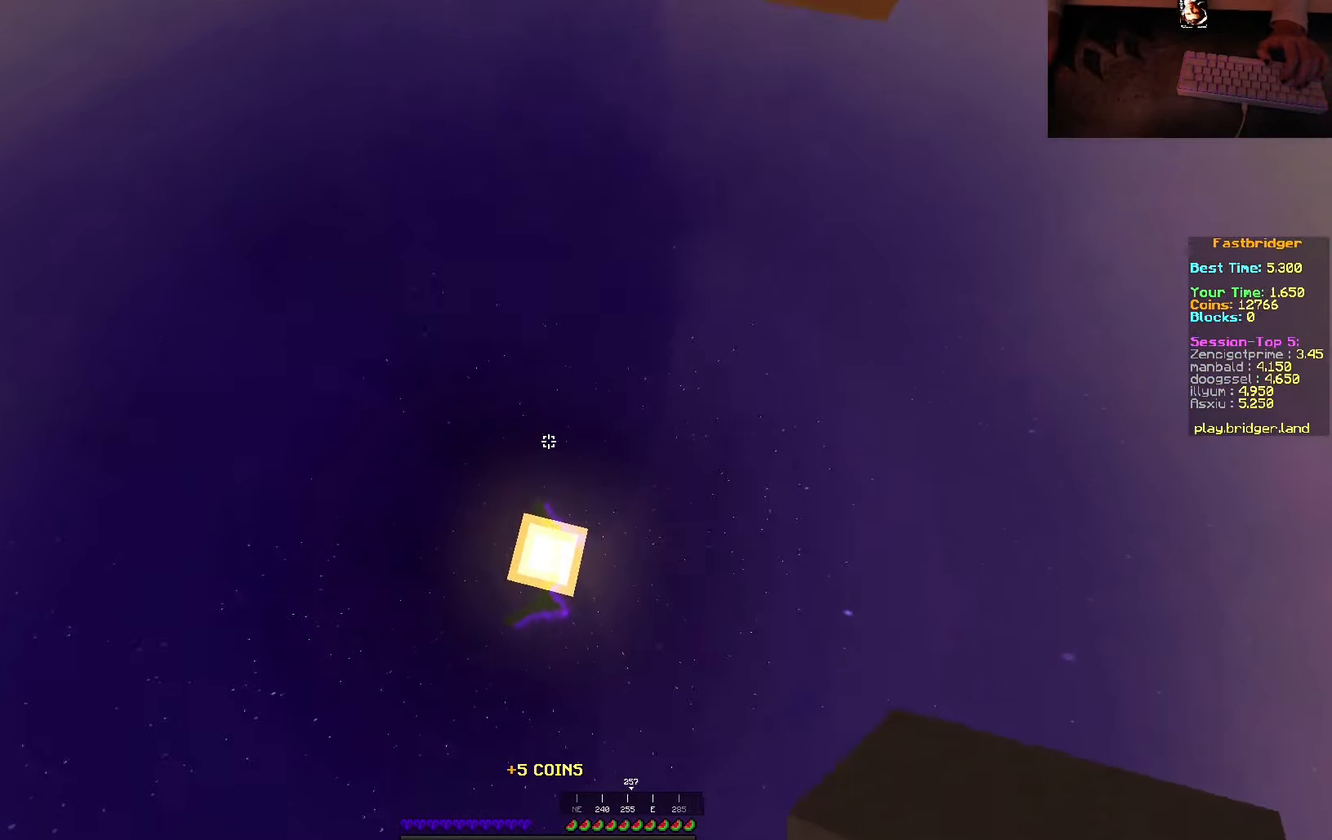
{"keys": ["w"], "mouse": [], "events": [[17, "mouse_right", "down"], [217, "mouse_right", "up"], [367, "w", "down"]]}
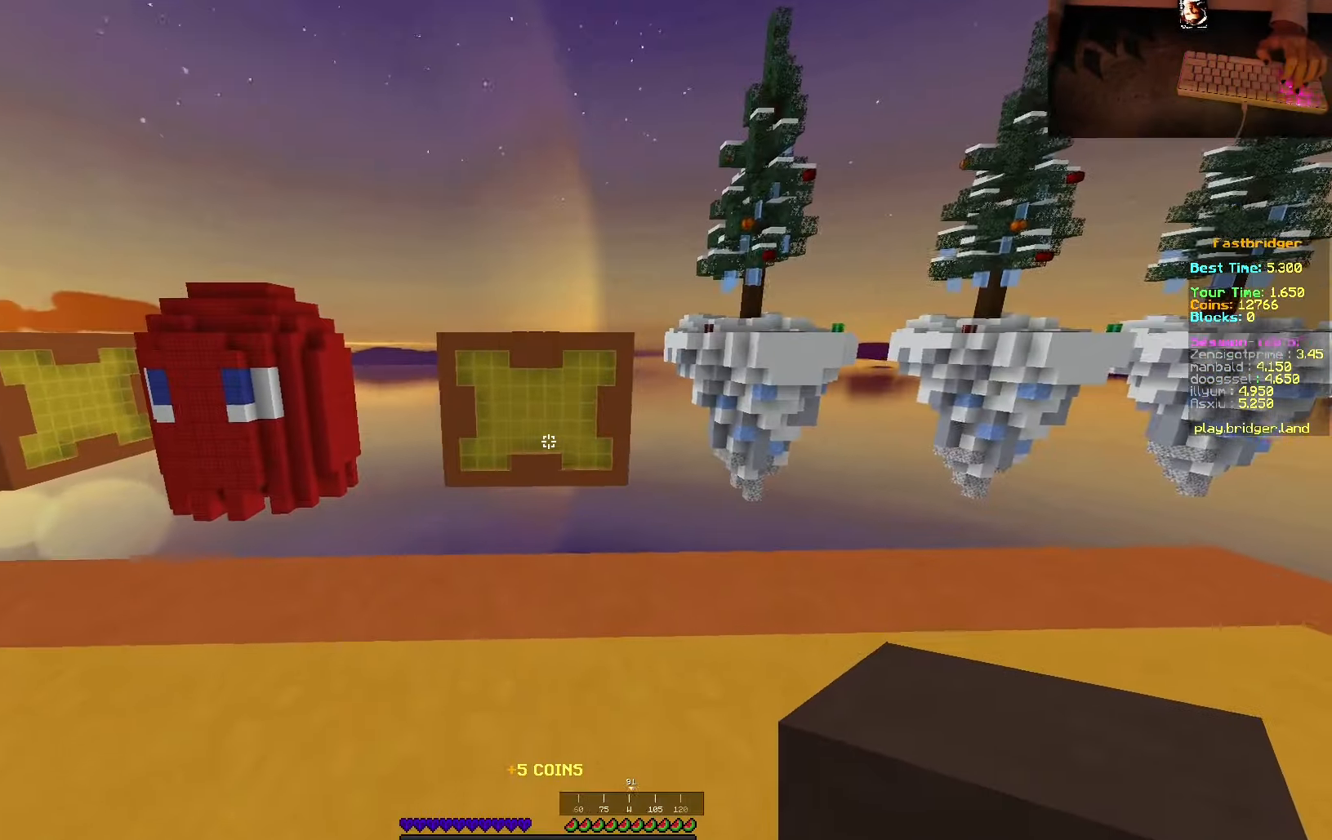
{"keys": ["d", "space"], "mouse": [], "events": [[33, "space", "down"], [317, "d", "down"], [417, "w", "up"]]}
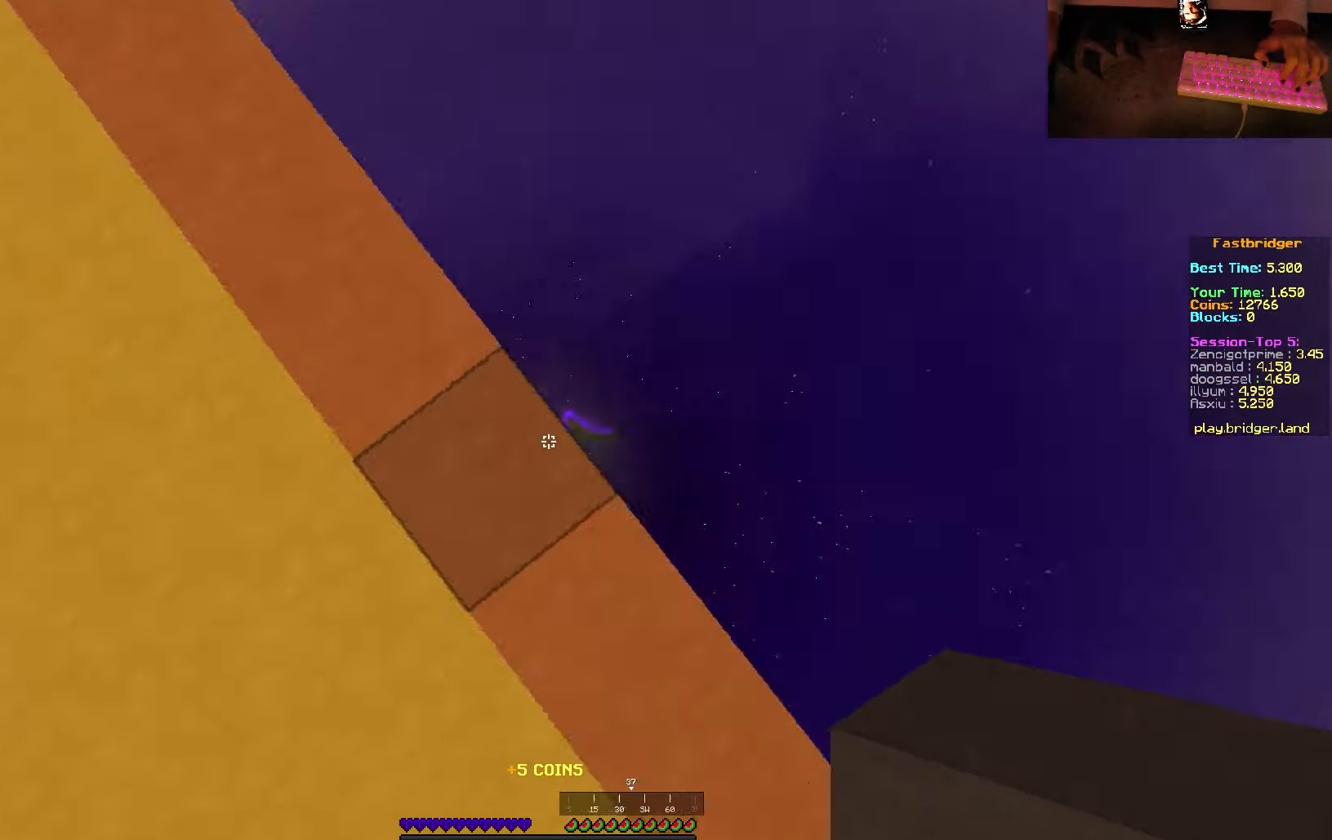
{"keys": ["d", "s", "space"], "mouse": ["right"], "events": [[17, "s", "down"], [317, "mouse_right", "down"]]}